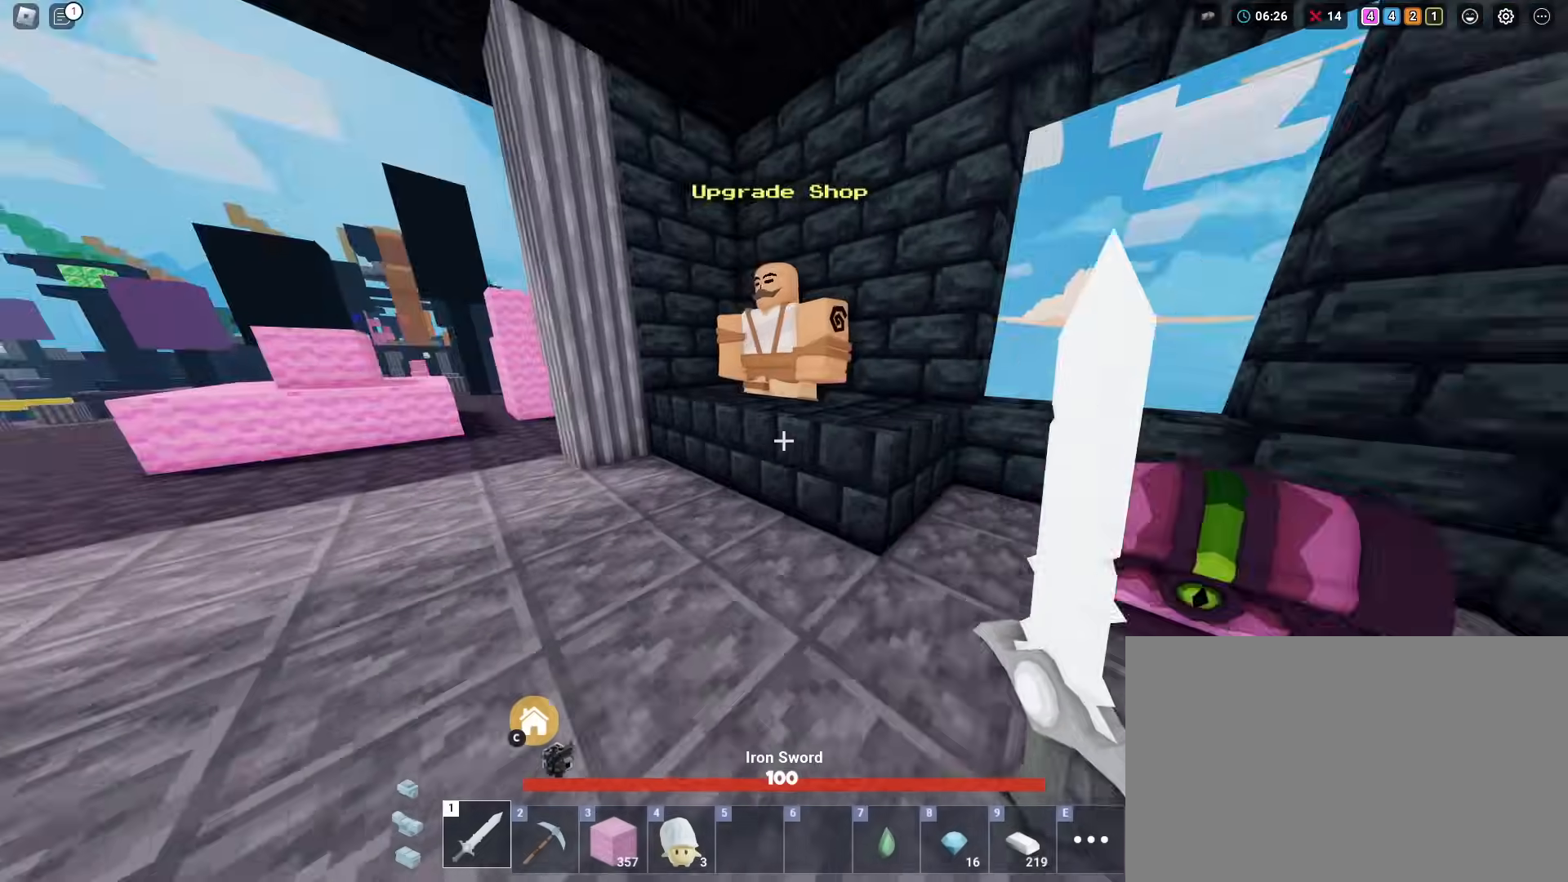
Gameplay with keyboard and mouse; each line is a JSON object with the keys and mouse buttons held at the frame after it. "events" lists presses ("down") and releases ("up") of "1", "2", "3", "4", "5", "a", "alt", "c", "caps_lock", "ctrl", "d", "e", "f", "g", "q", "r", "s", "shift", "space", "t", "tab", "v", "w", "x", "z", "mouse_left" and "mouse_right" between this image and that frame as [ms after this image, input, new state], when the widget could be followed in between. "mouse_left", "mouse_right" = the "left", "right" buttons of the "mouse" list. No other keys are recorded. Fast repeated clicks can show as one long hold. "mouse_move" is the direction in which the mouse moves at that frame (one of eight, or "still"), when it could be read. Not read: mouse_wheel.
{"keys": ["shift"], "mouse": [], "mouse_move": "down", "events": [[116, "a", "up"], [383, "f", "down"], [383, "w", "up"], [483, "f", "up"]]}
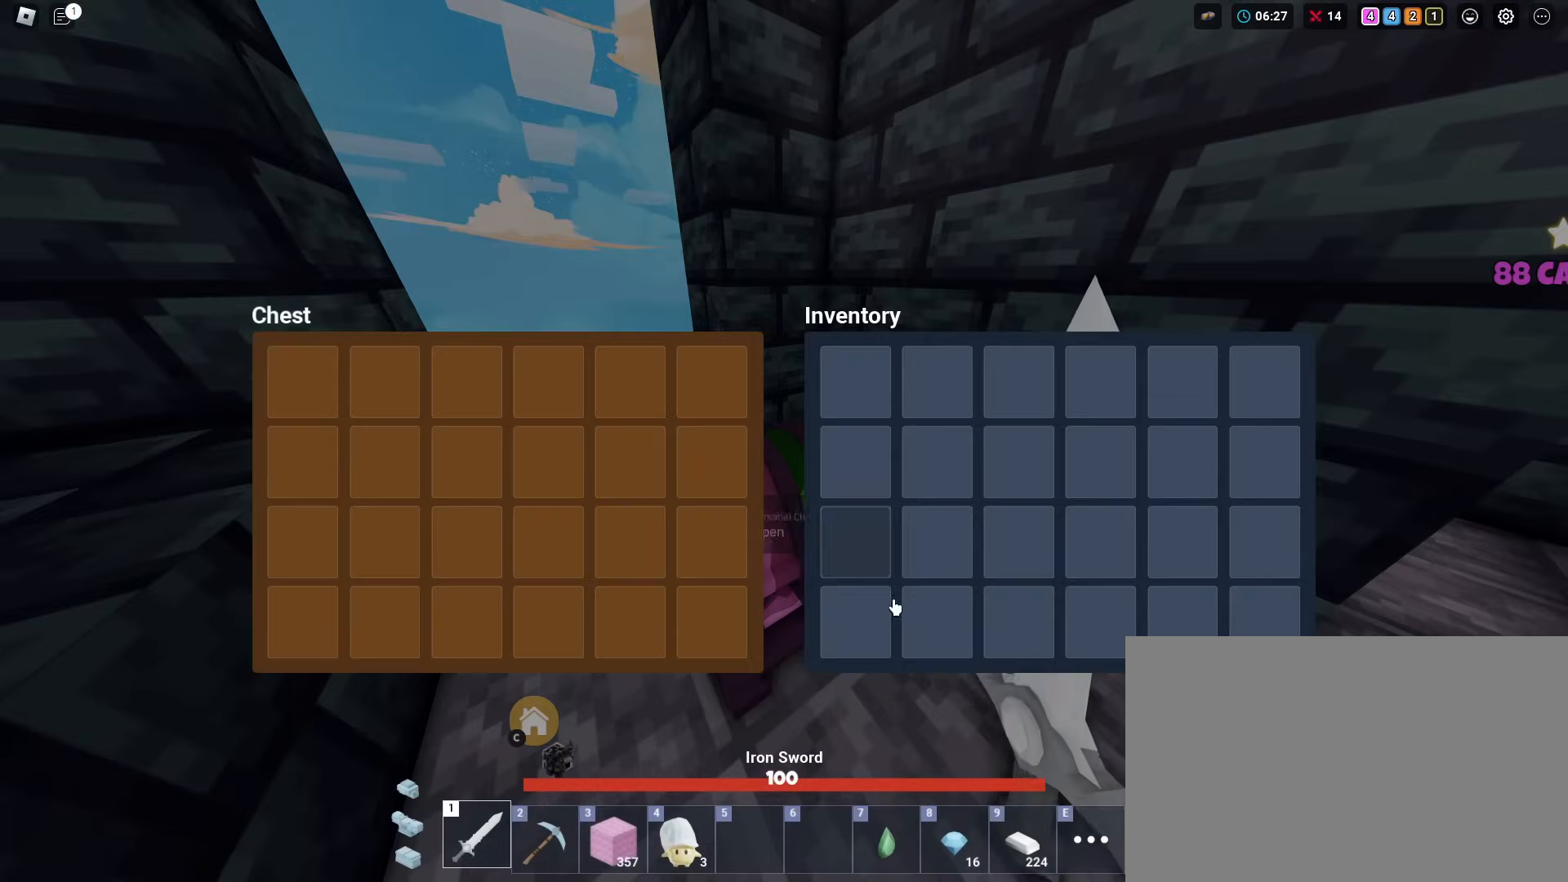
{"keys": ["shift"], "mouse": ["left"], "mouse_move": "down", "events": [[501, "mouse_left", "down"]]}
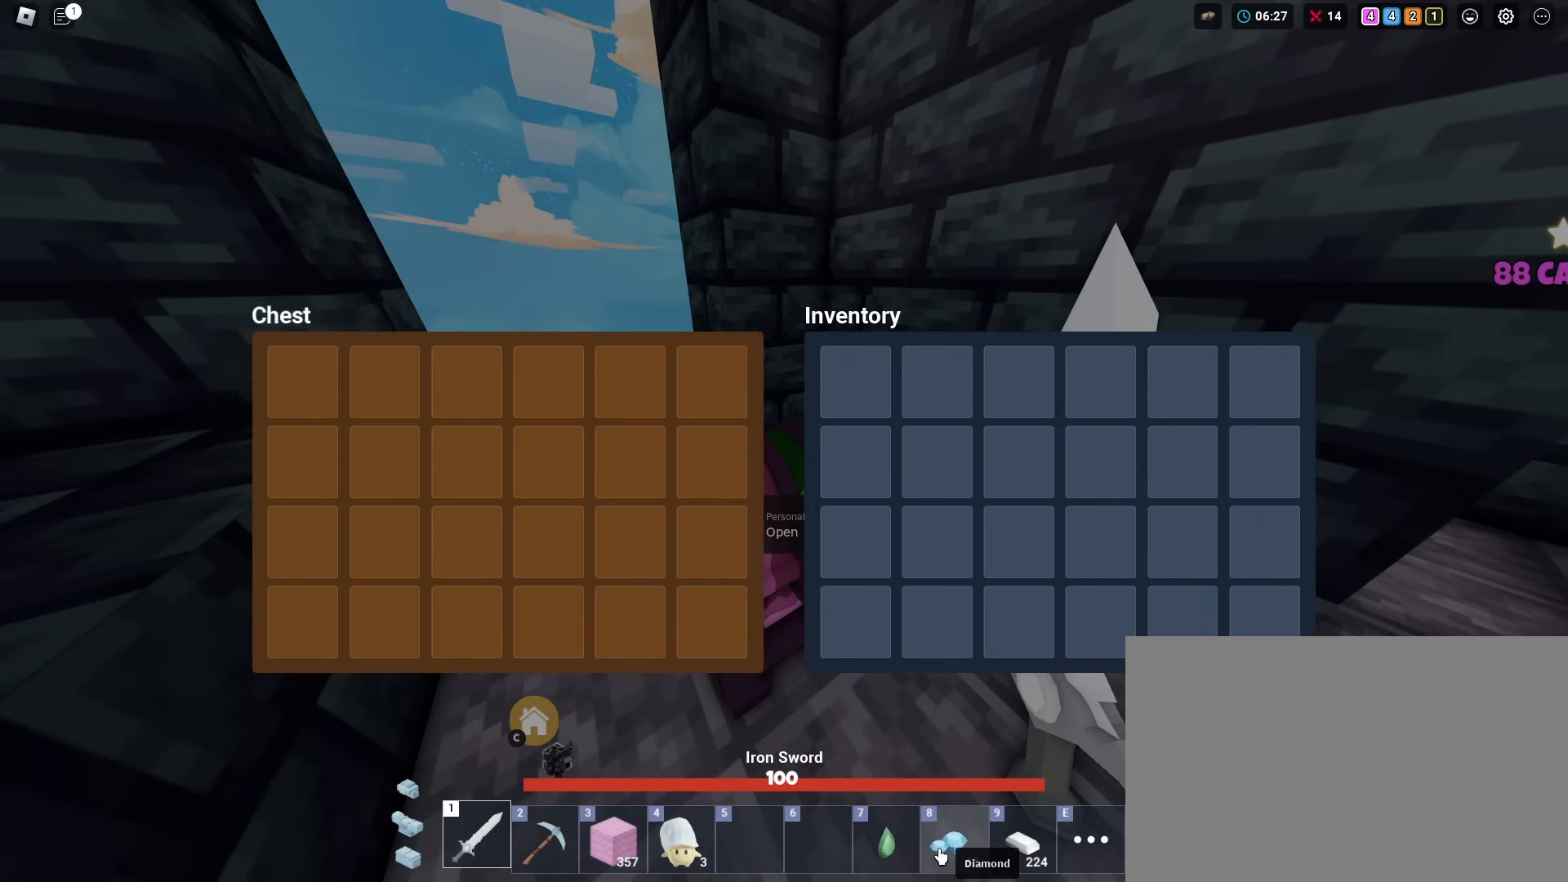
{"keys": ["s", "shift"], "mouse": [], "mouse_move": "still", "events": [[50, "mouse_left", "up"], [183, "mouse_left", "down"], [233, "mouse_left", "up"], [467, "s", "down"]]}
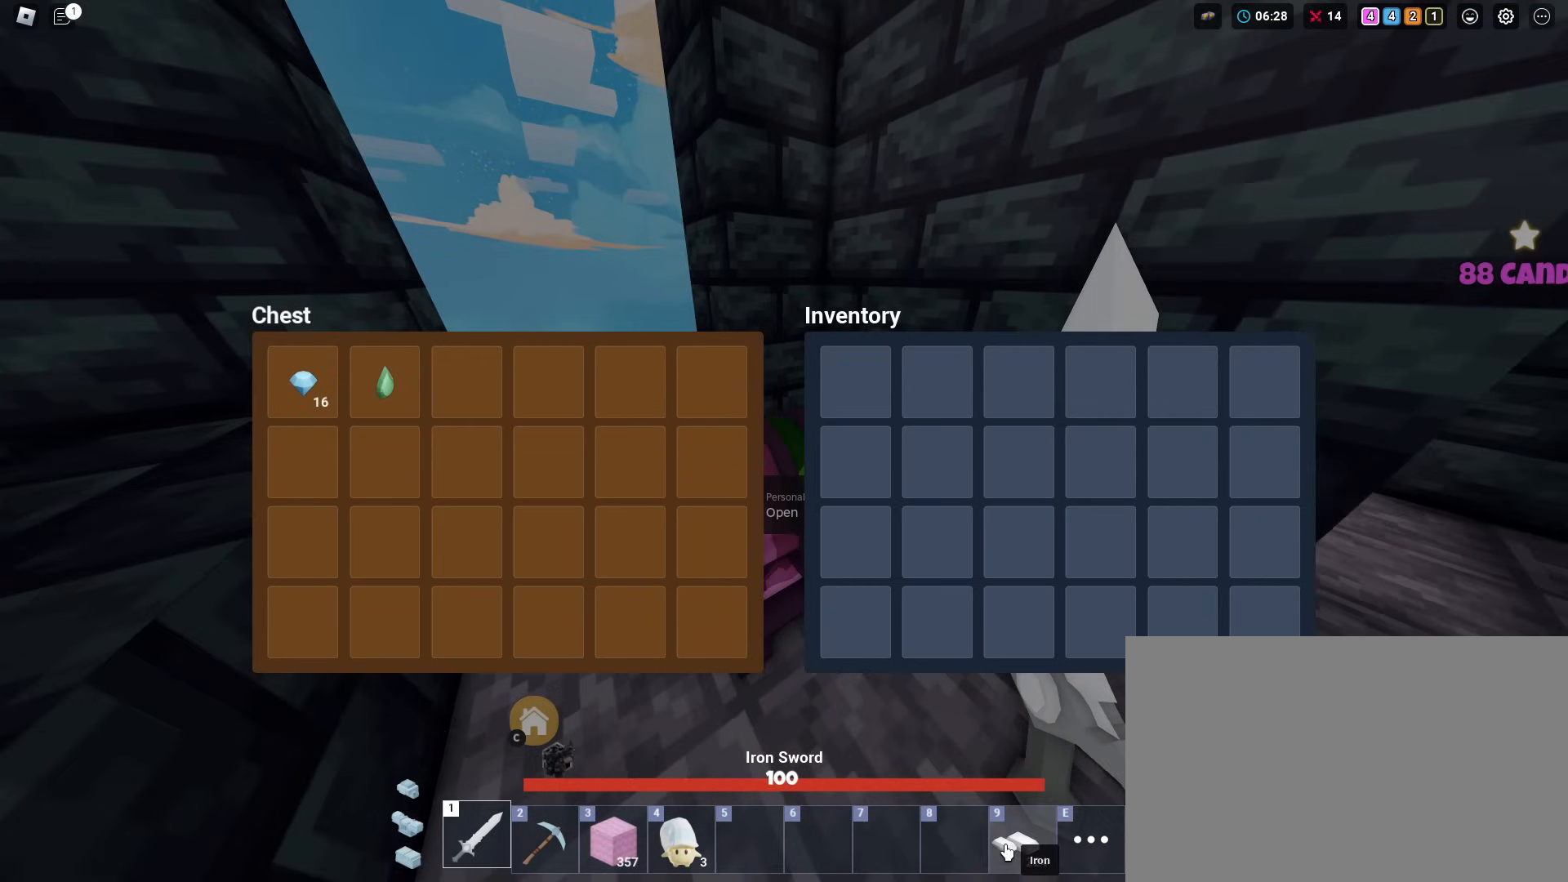
{"keys": ["a", "shift"], "mouse": [], "mouse_move": "still", "events": [[17, "mouse_left", "down"], [67, "mouse_left", "up"], [250, "mouse_left", "down"], [350, "a", "down"], [350, "mouse_left", "up"], [350, "mouse_right", "down"], [384, "s", "up"], [434, "mouse_right", "up"]]}
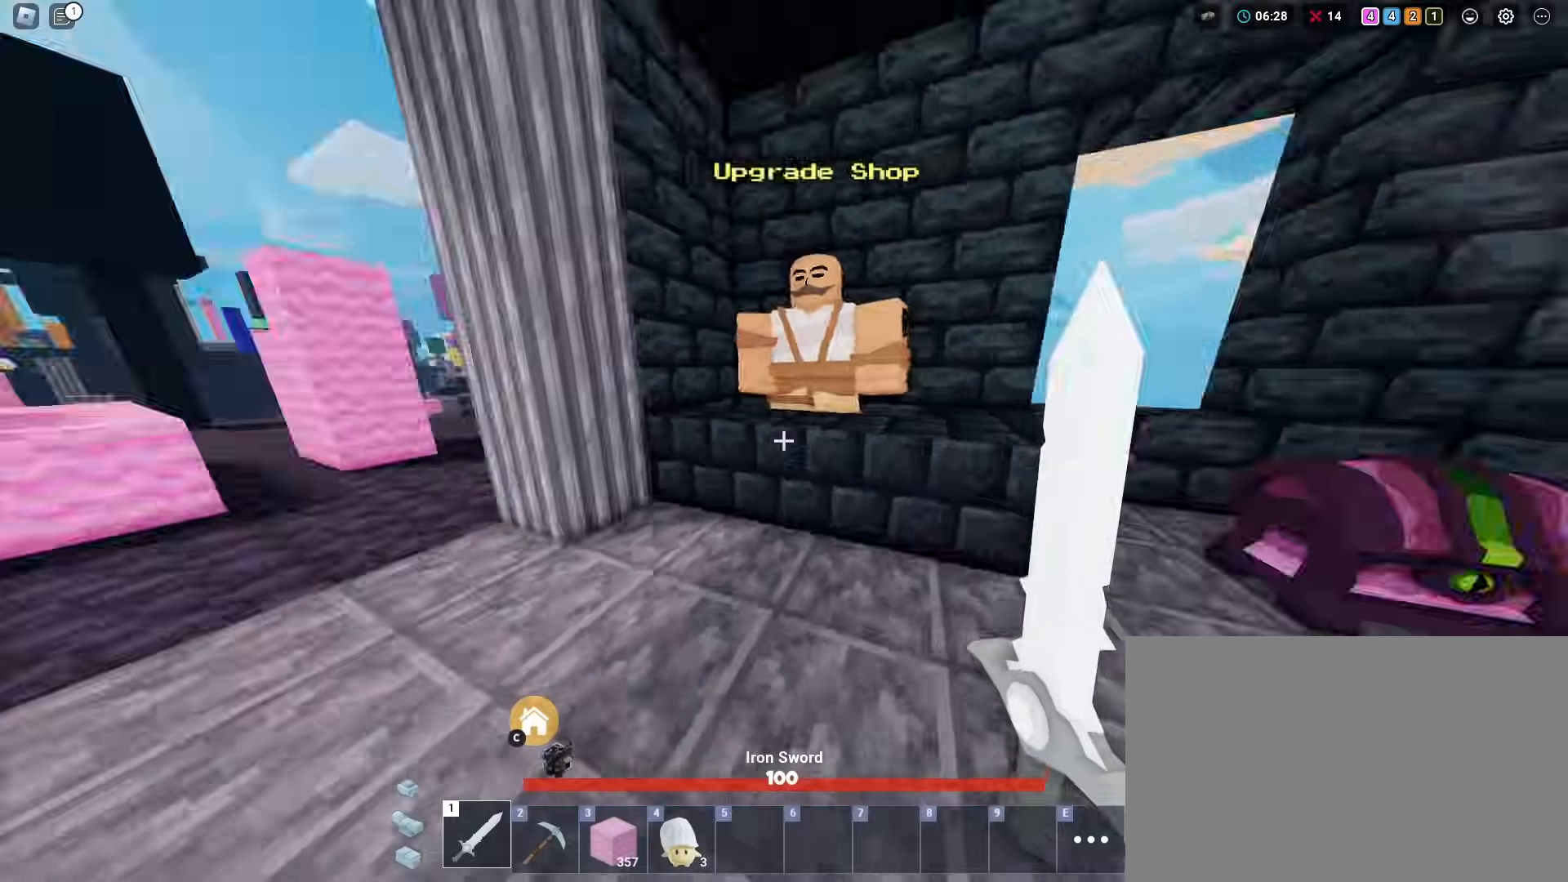
{"keys": ["shift", "w"], "mouse": [], "mouse_move": "still", "events": [[267, "a", "up"], [267, "w", "down"]]}
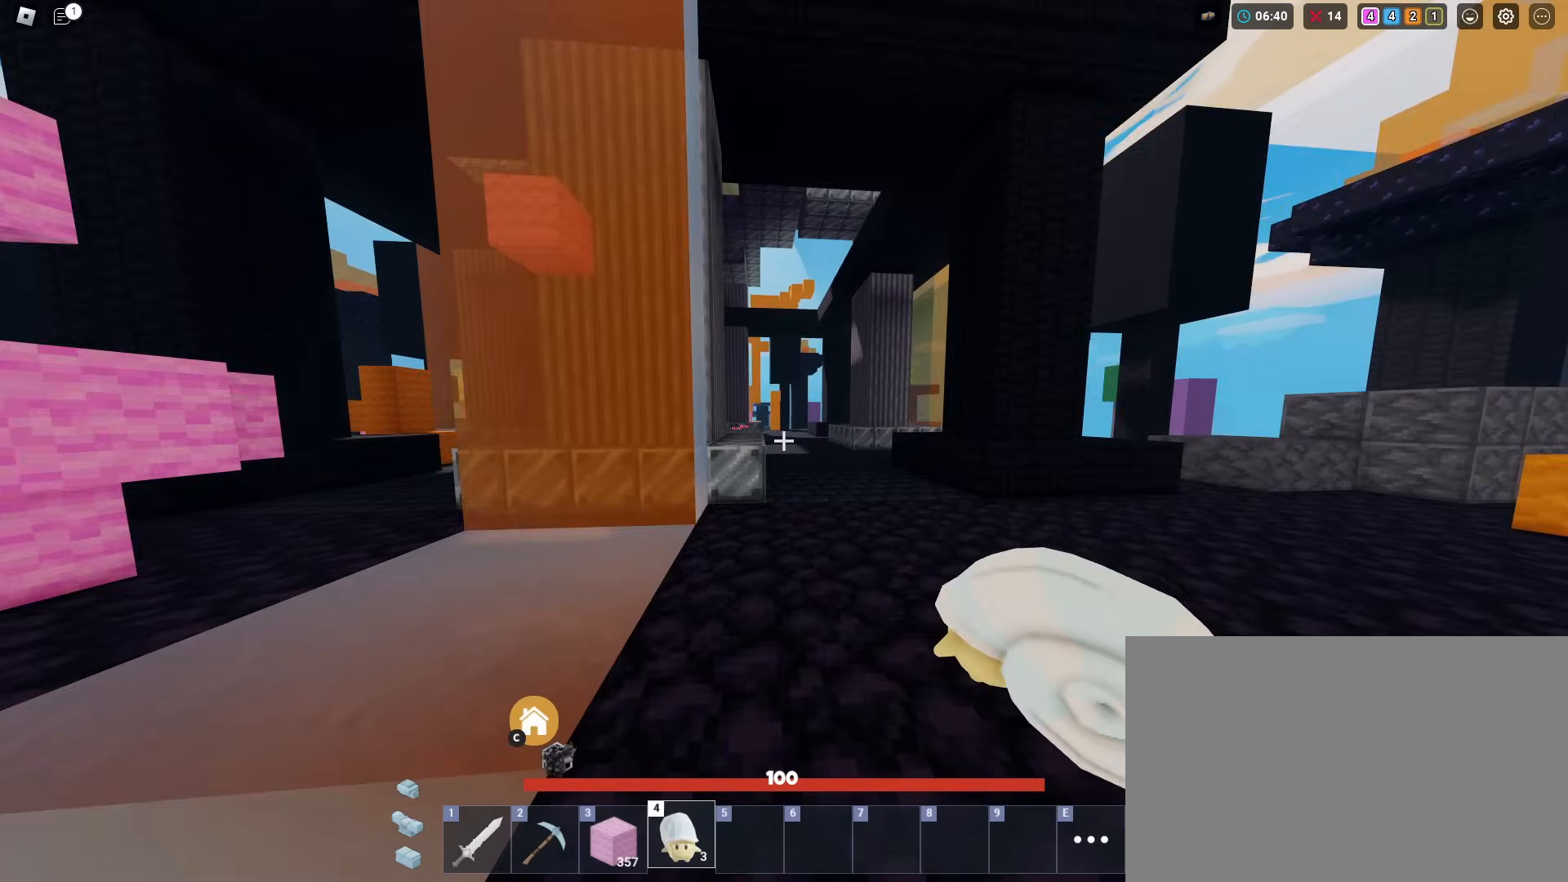
{"keys": ["shift", "w"], "mouse": [], "mouse_move": "still", "events": []}
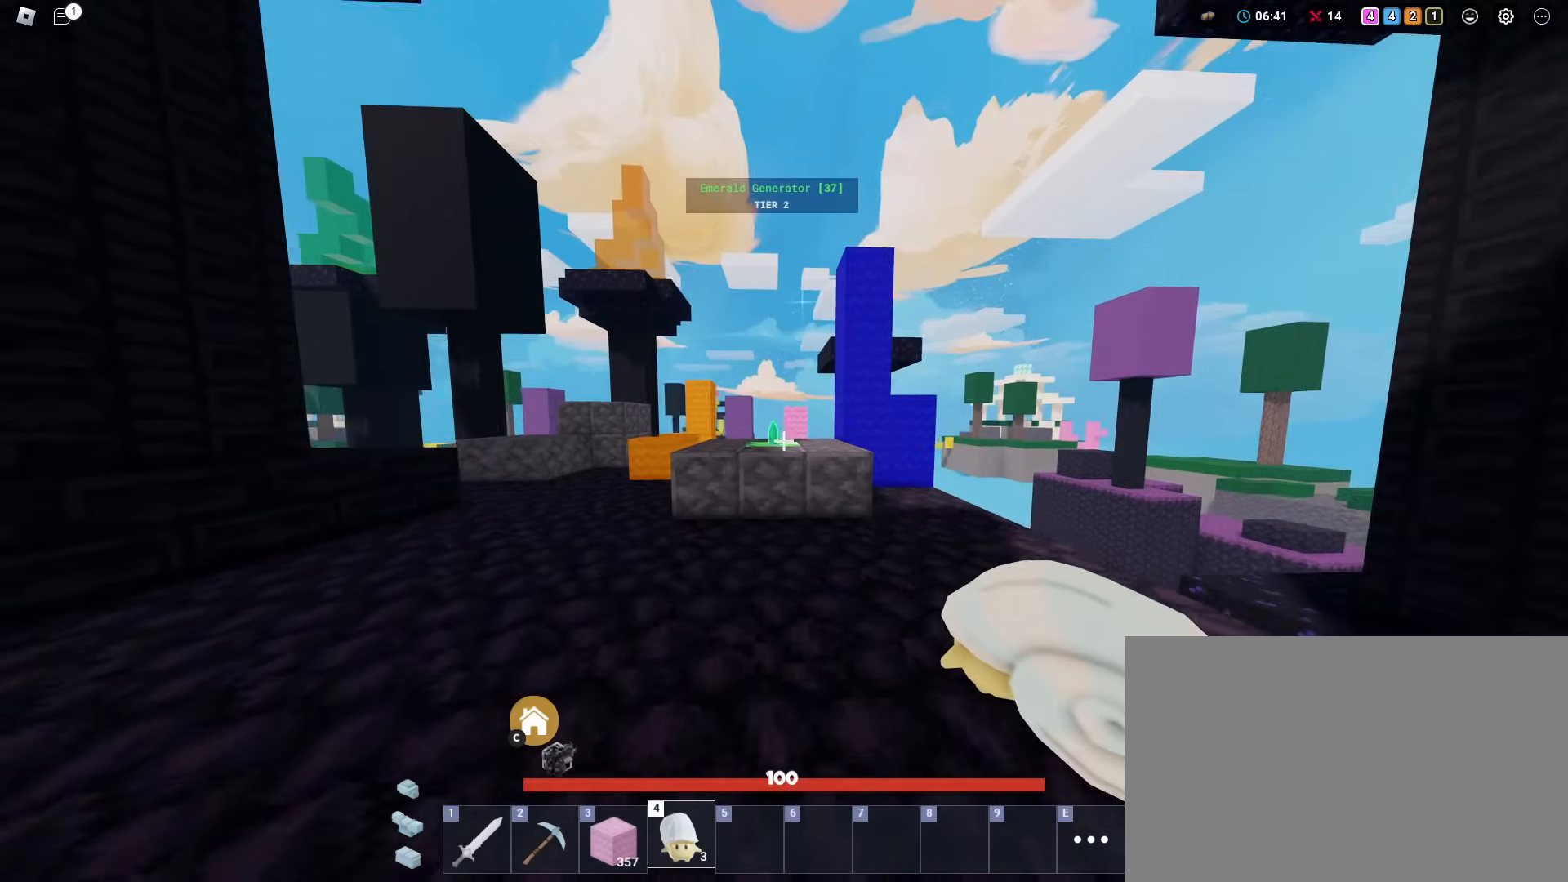
{"keys": ["shift", "space", "w"], "mouse": [], "mouse_move": "still", "events": [[467, "space", "down"]]}
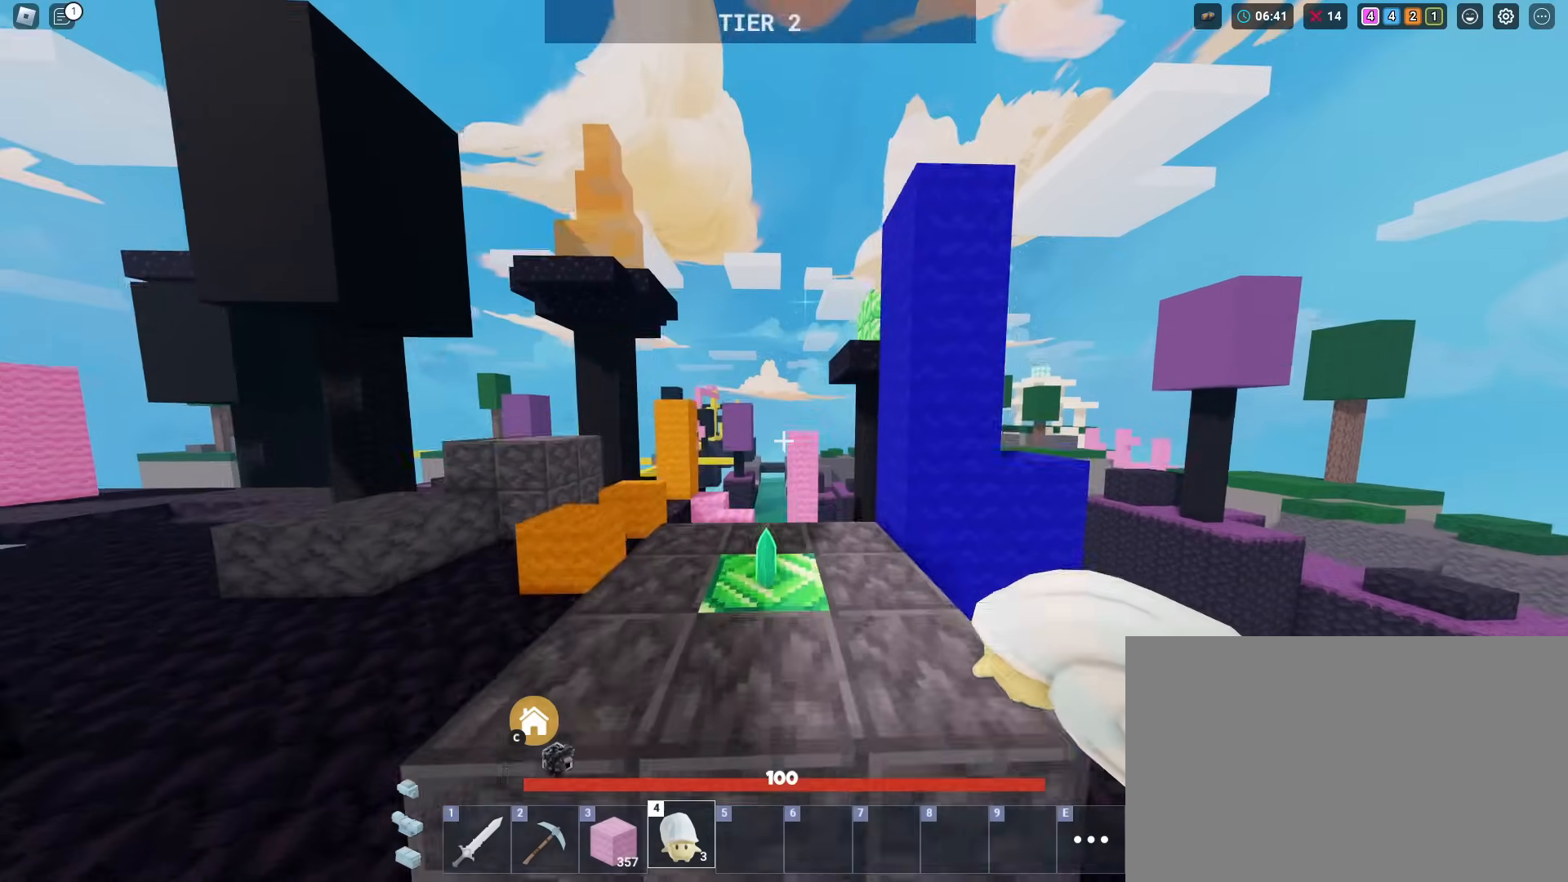
{"keys": ["shift", "w"], "mouse": [], "mouse_move": "still", "events": [[100, "space", "up"]]}
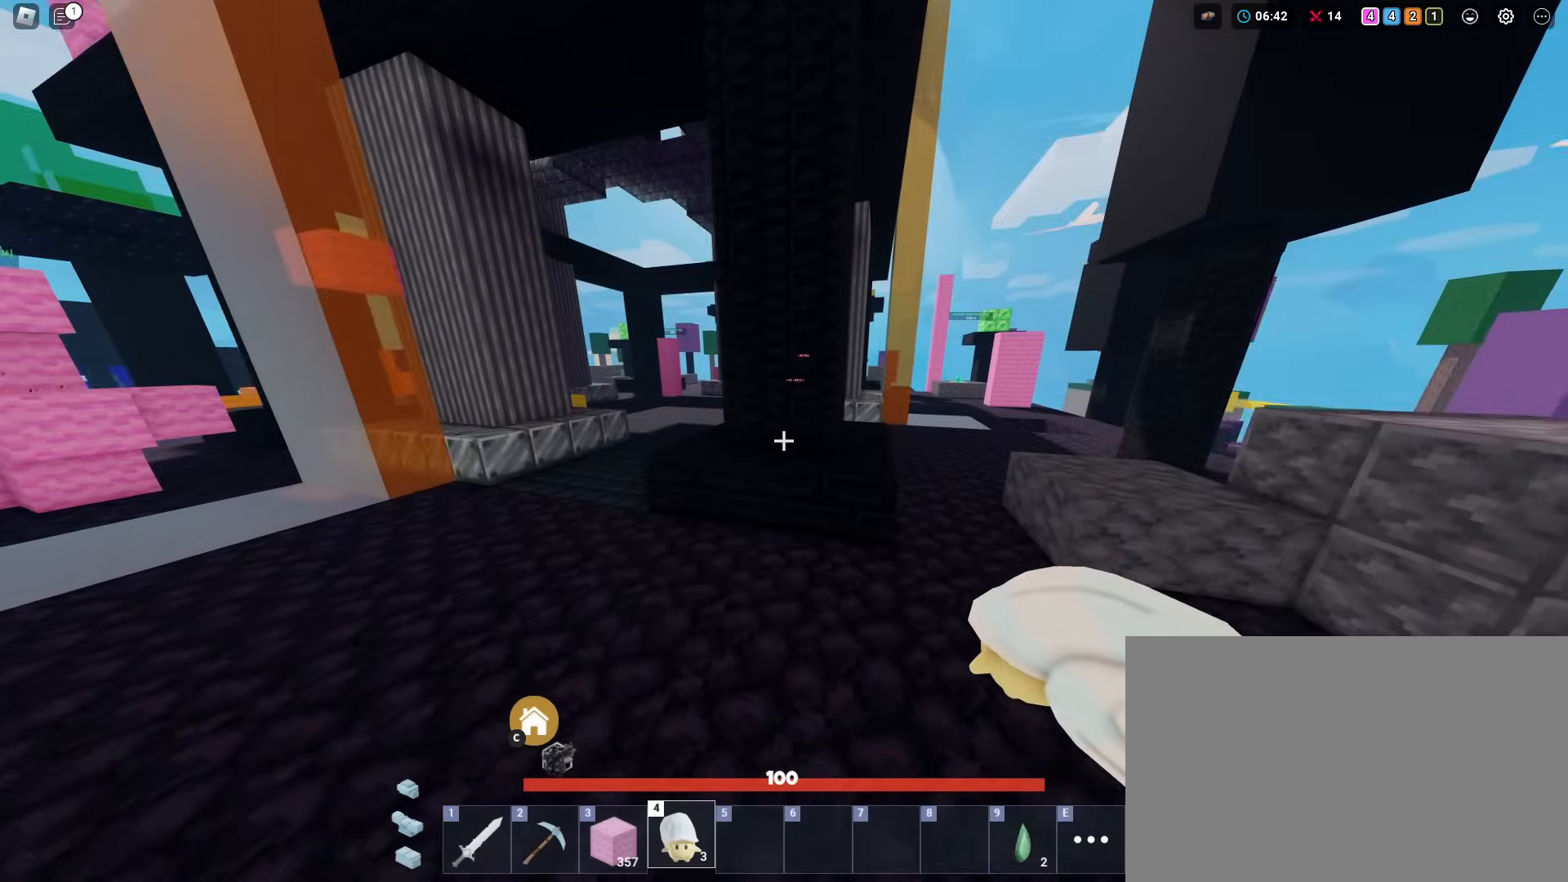
{"keys": ["shift", "w"], "mouse": [], "mouse_move": "still", "events": []}
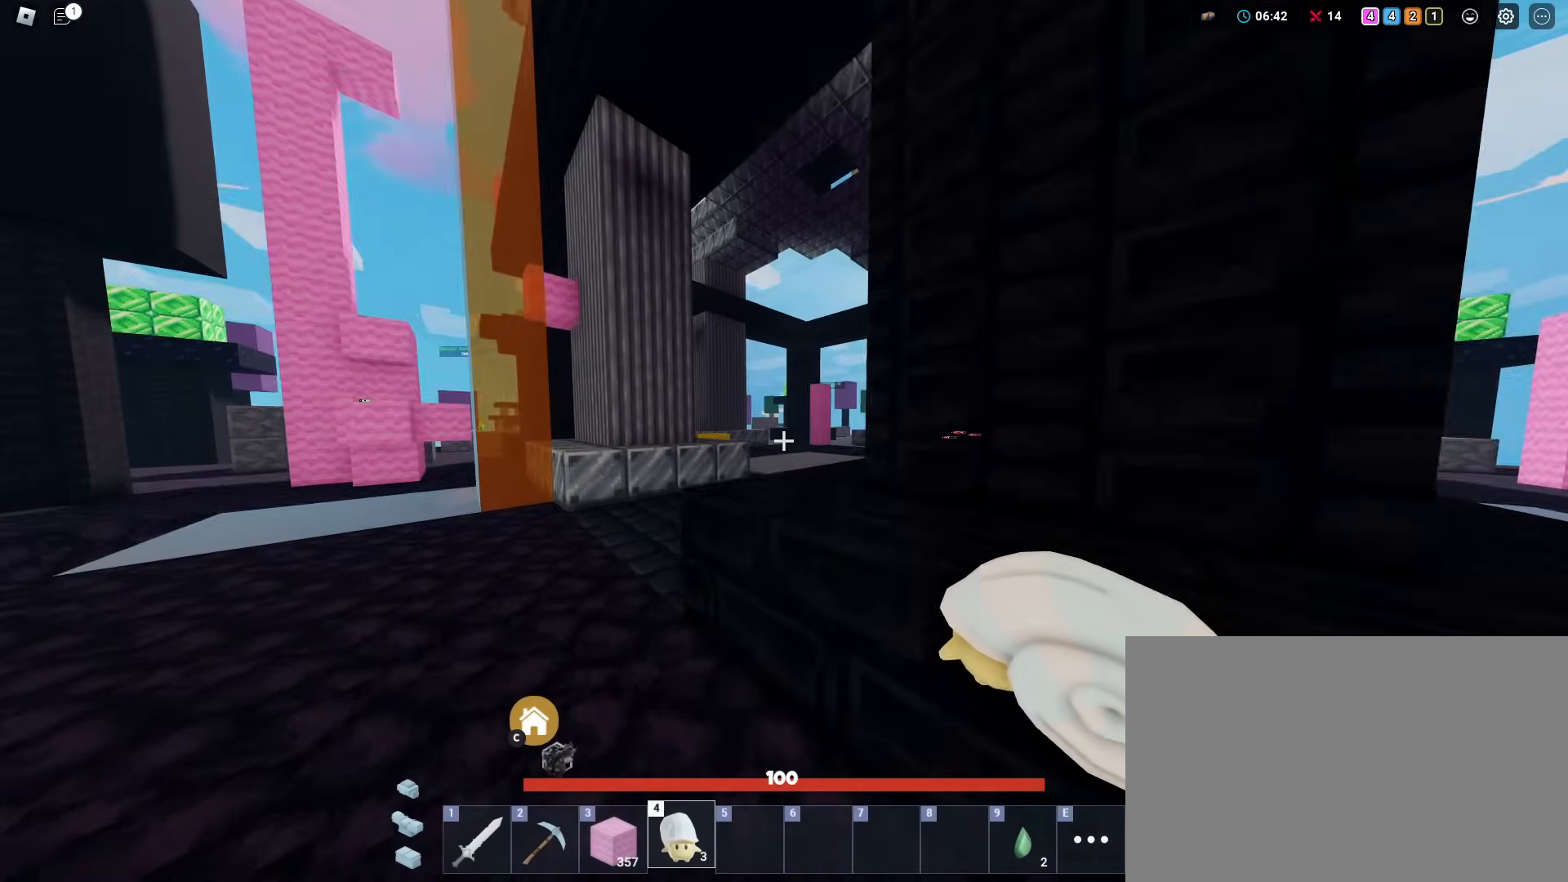
{"keys": ["shift", "space", "w"], "mouse": [], "mouse_move": "still", "events": [[33, "space", "down"], [167, "space", "up"], [451, "space", "down"]]}
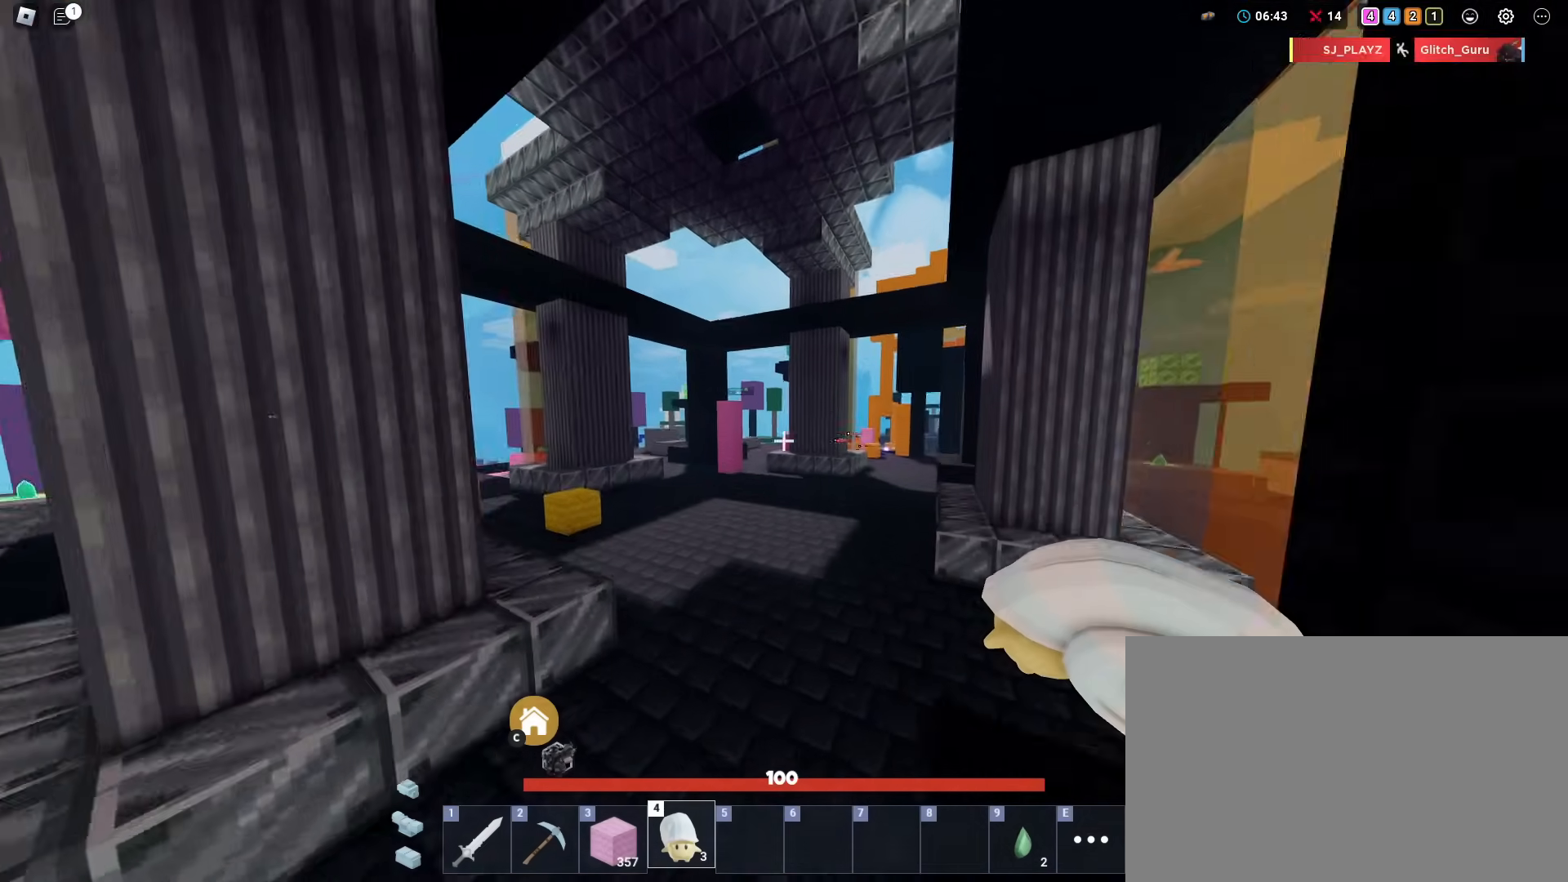
{"keys": ["shift", "w"], "mouse": ["left"], "mouse_move": "still", "events": [[50, "mouse_left", "down"], [150, "space", "up"]]}
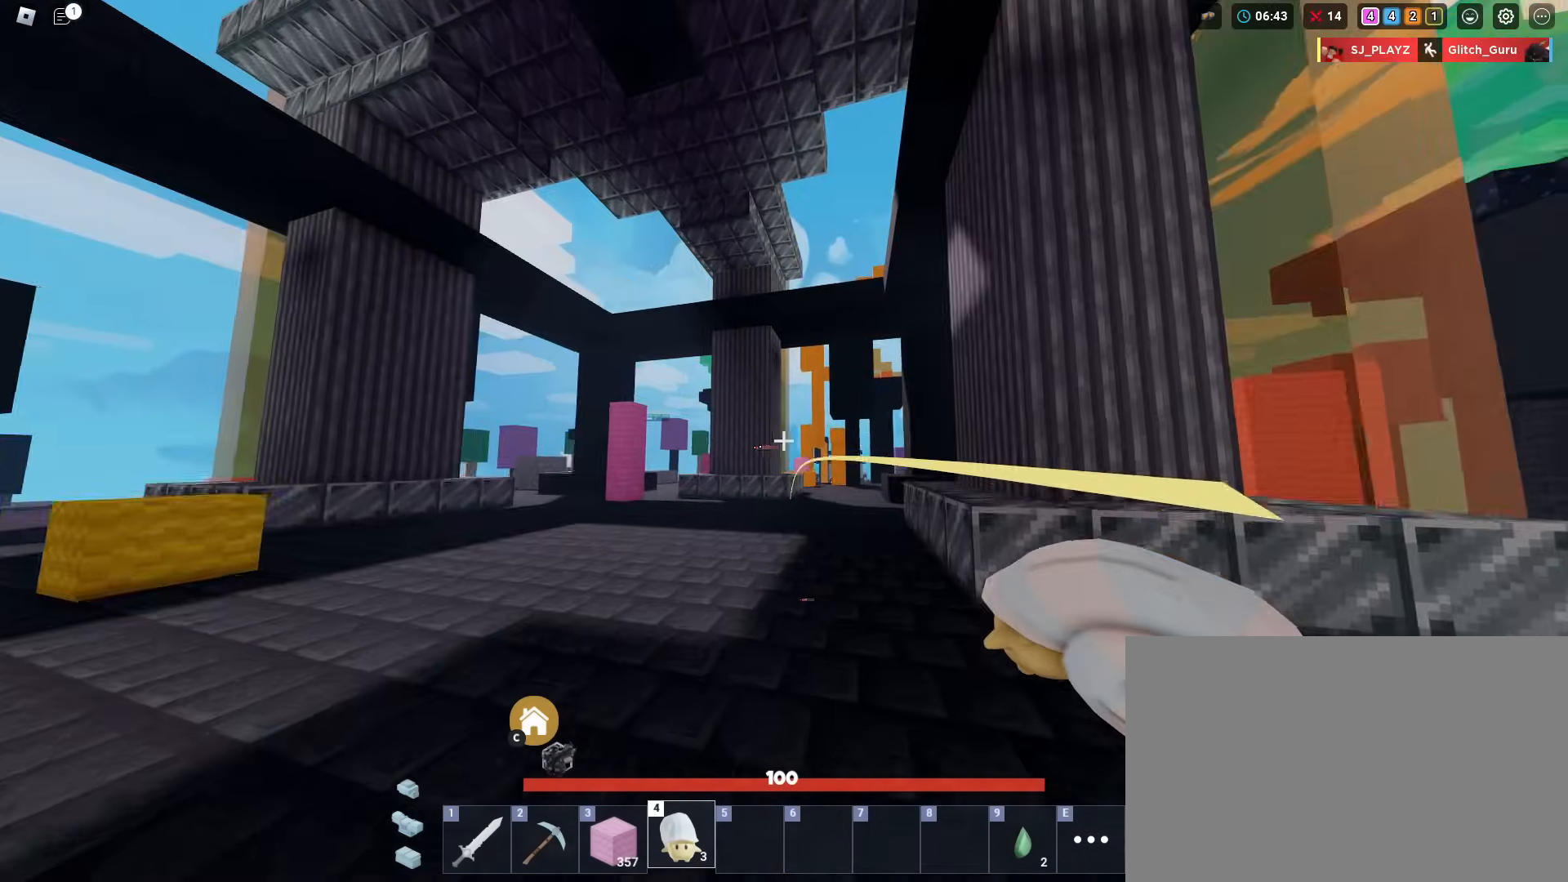
{"keys": ["shift", "w"], "mouse": ["left"], "mouse_move": "still", "events": [[17, "space", "down"], [200, "space", "up"]]}
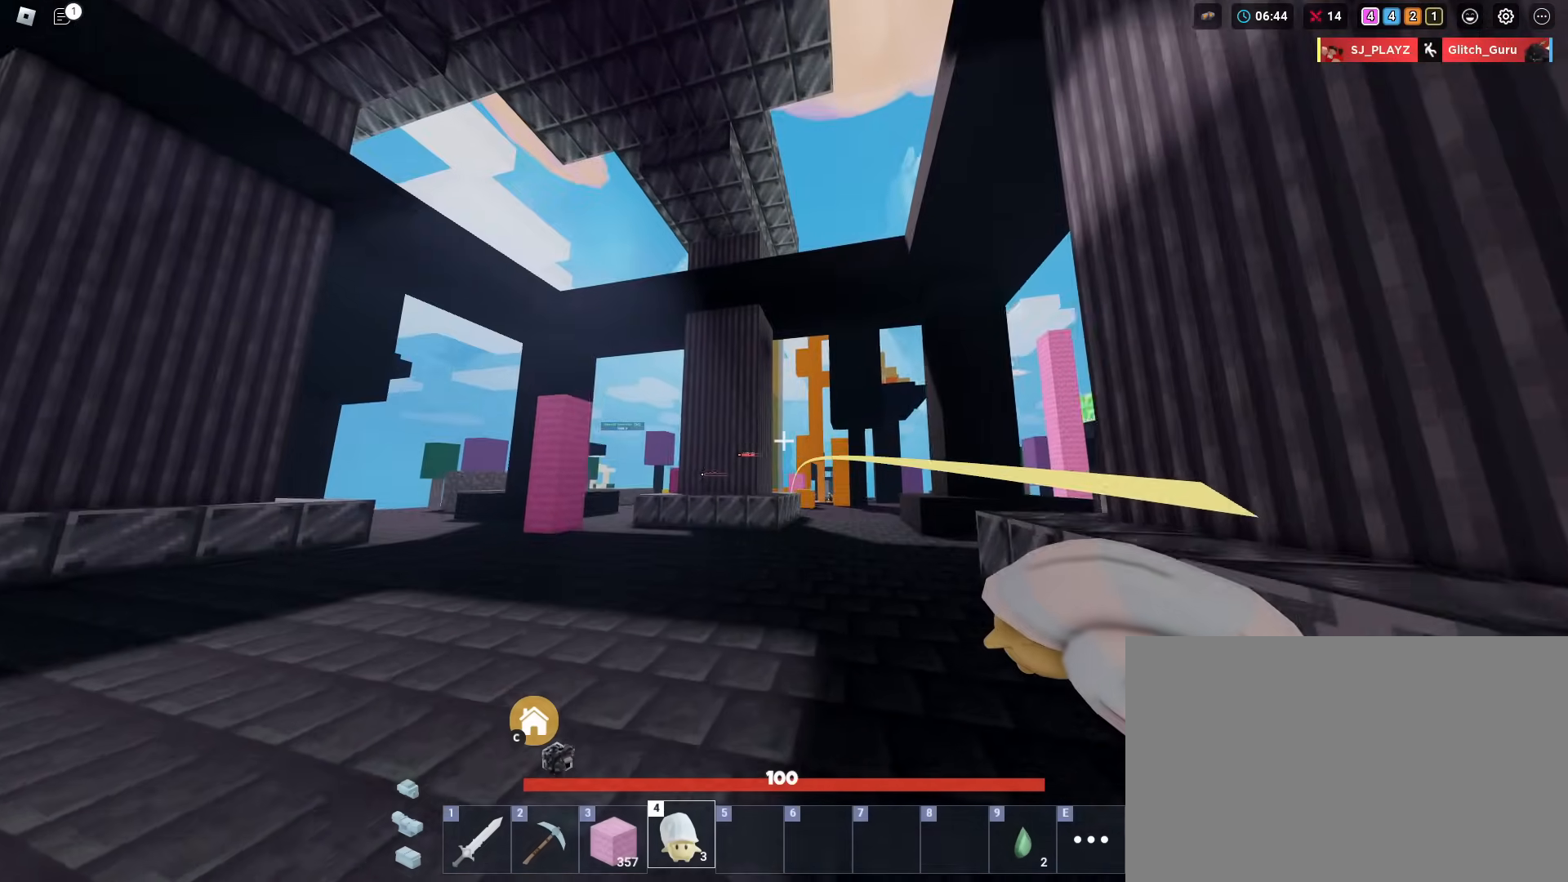
{"keys": ["shift", "w"], "mouse": [], "mouse_move": "still", "events": [[83, "space", "down"], [216, "space", "up"], [267, "mouse_left", "up"]]}
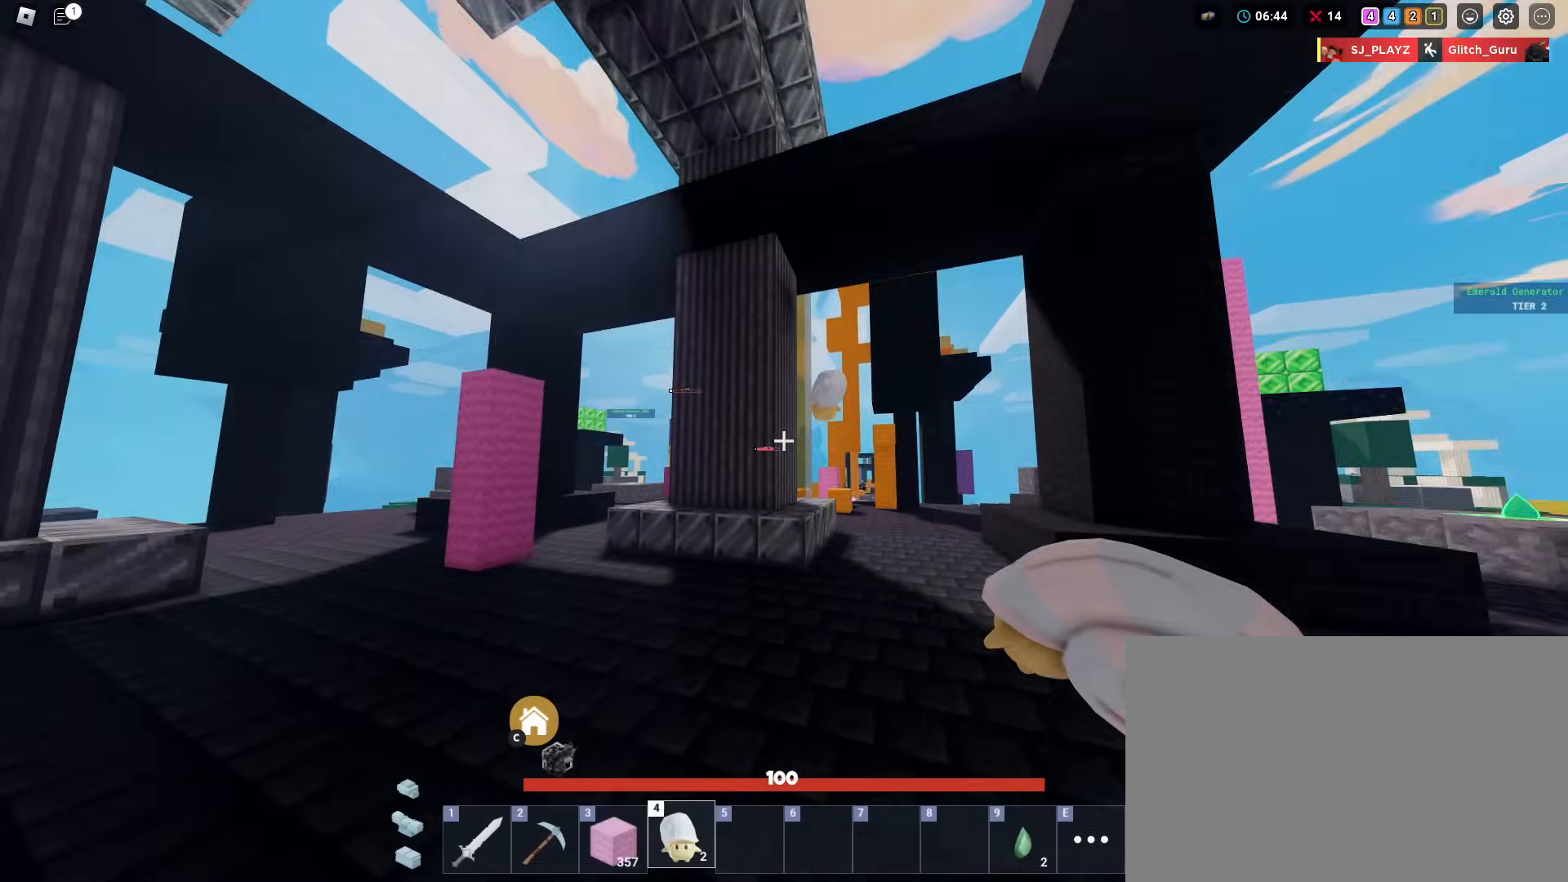
{"keys": ["shift", "w"], "mouse": [], "mouse_move": "still", "events": [[150, "a", "down"], [417, "a", "up"]]}
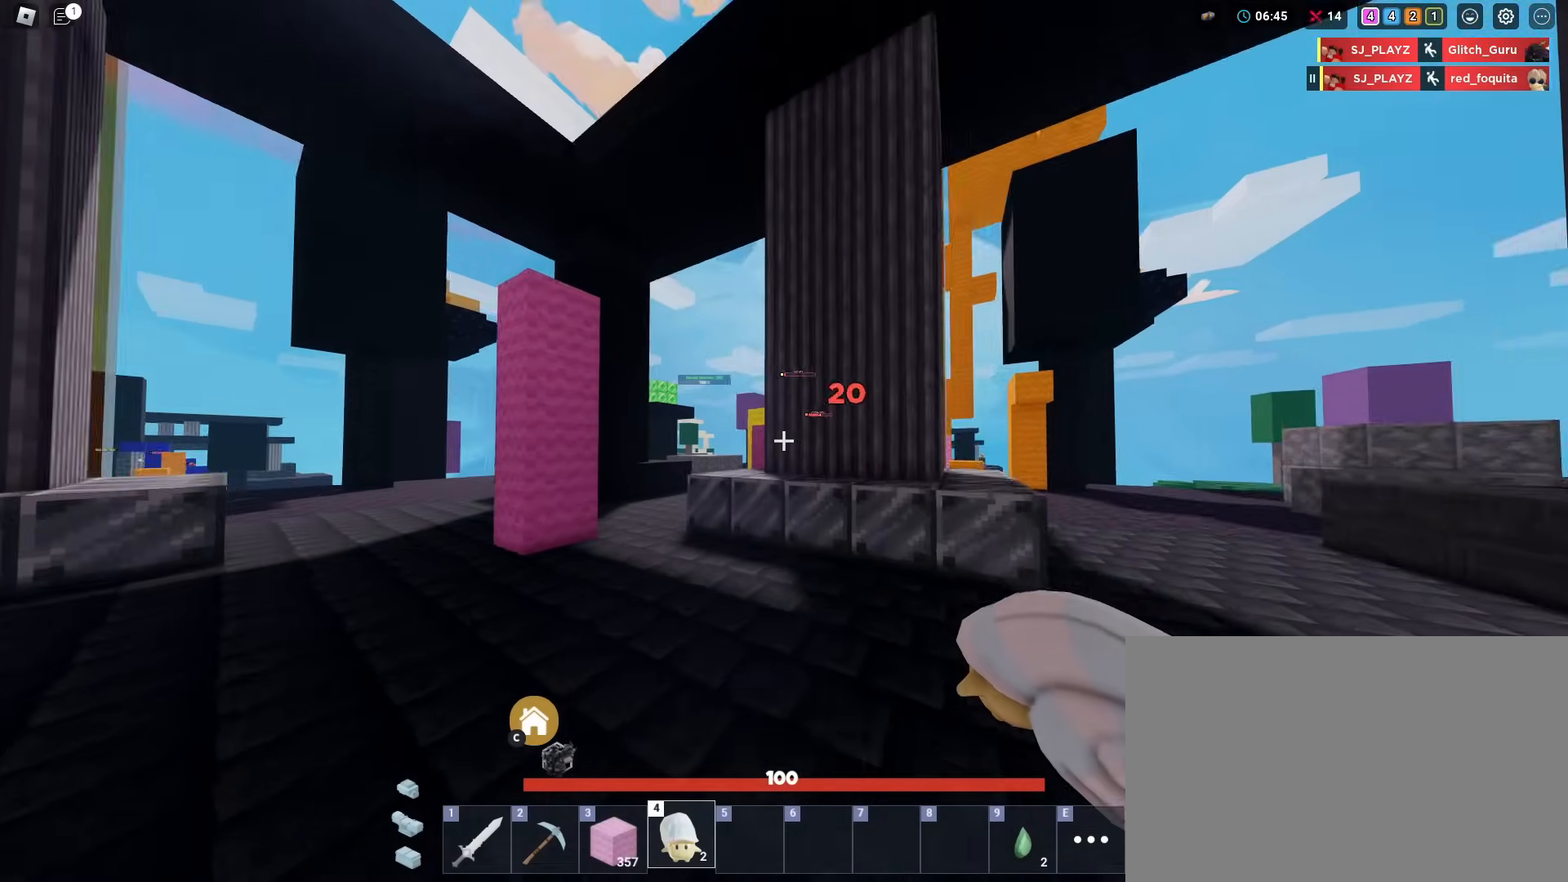
{"keys": ["shift", "space", "w"], "mouse": [], "mouse_move": "still", "events": [[433, "space", "down"]]}
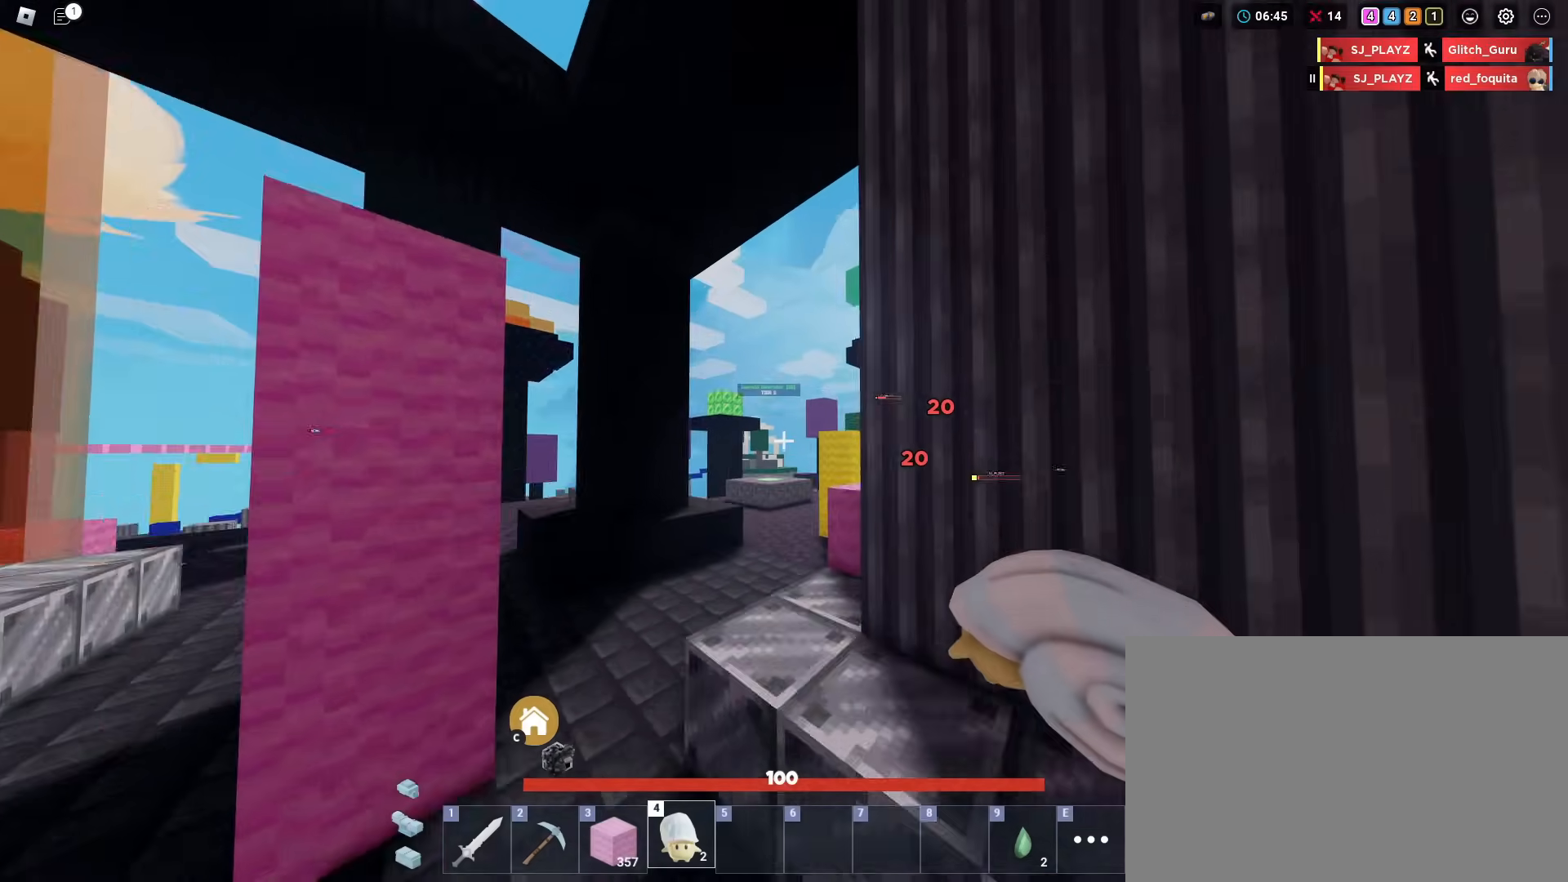
{"keys": ["shift", "space", "w"], "mouse": [], "mouse_move": "still", "events": [[83, "space", "up"], [317, "1", "down"], [417, "1", "up"], [501, "space", "down"]]}
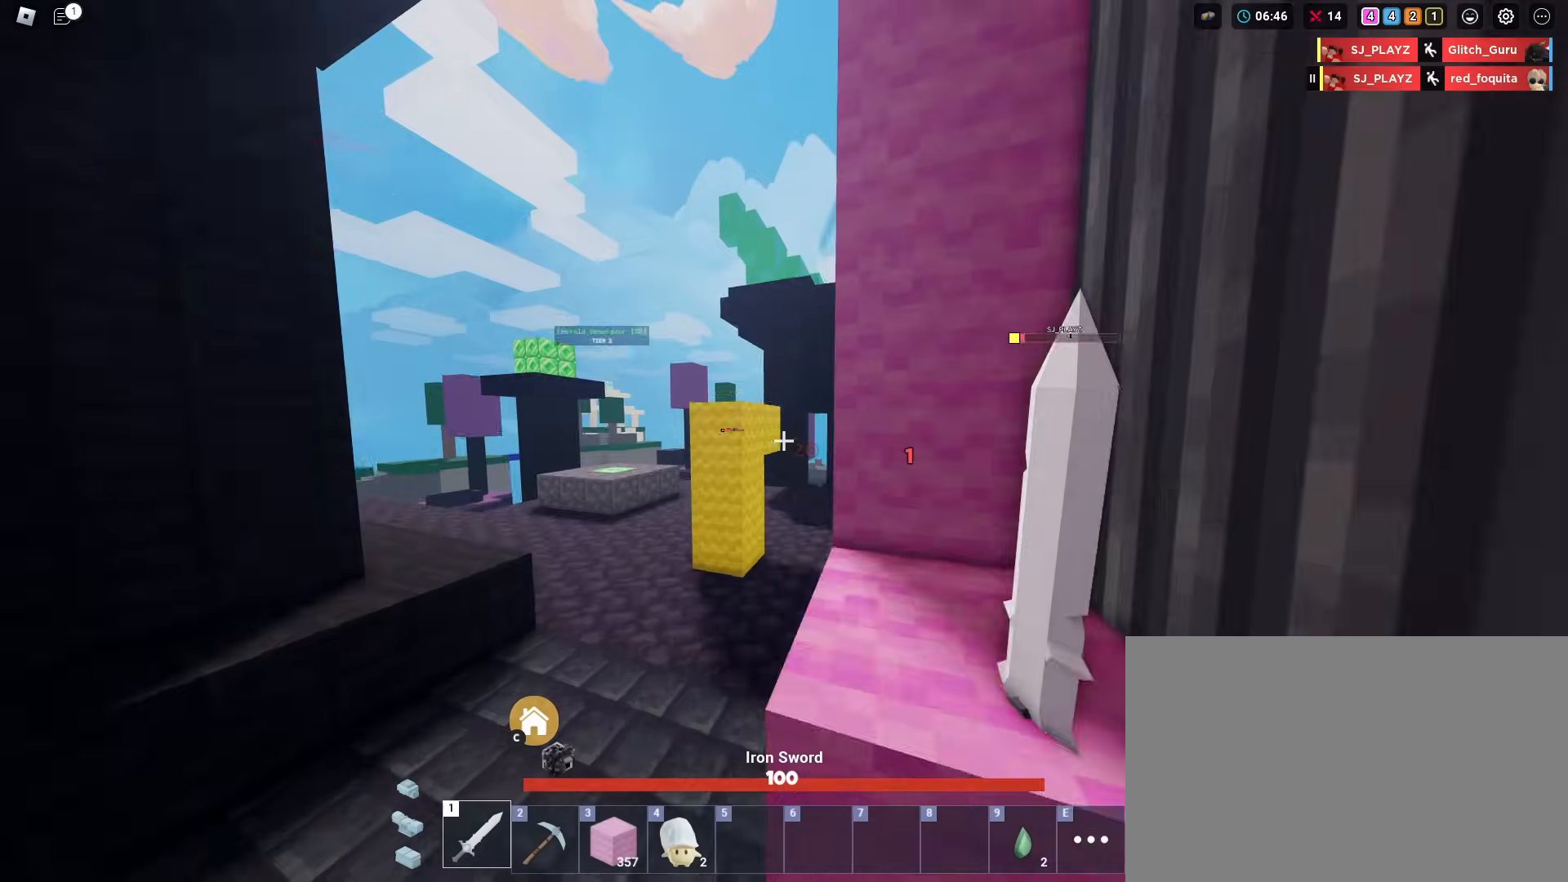
{"keys": ["shift", "w"], "mouse": [], "mouse_move": "still", "events": [[150, "space", "up"]]}
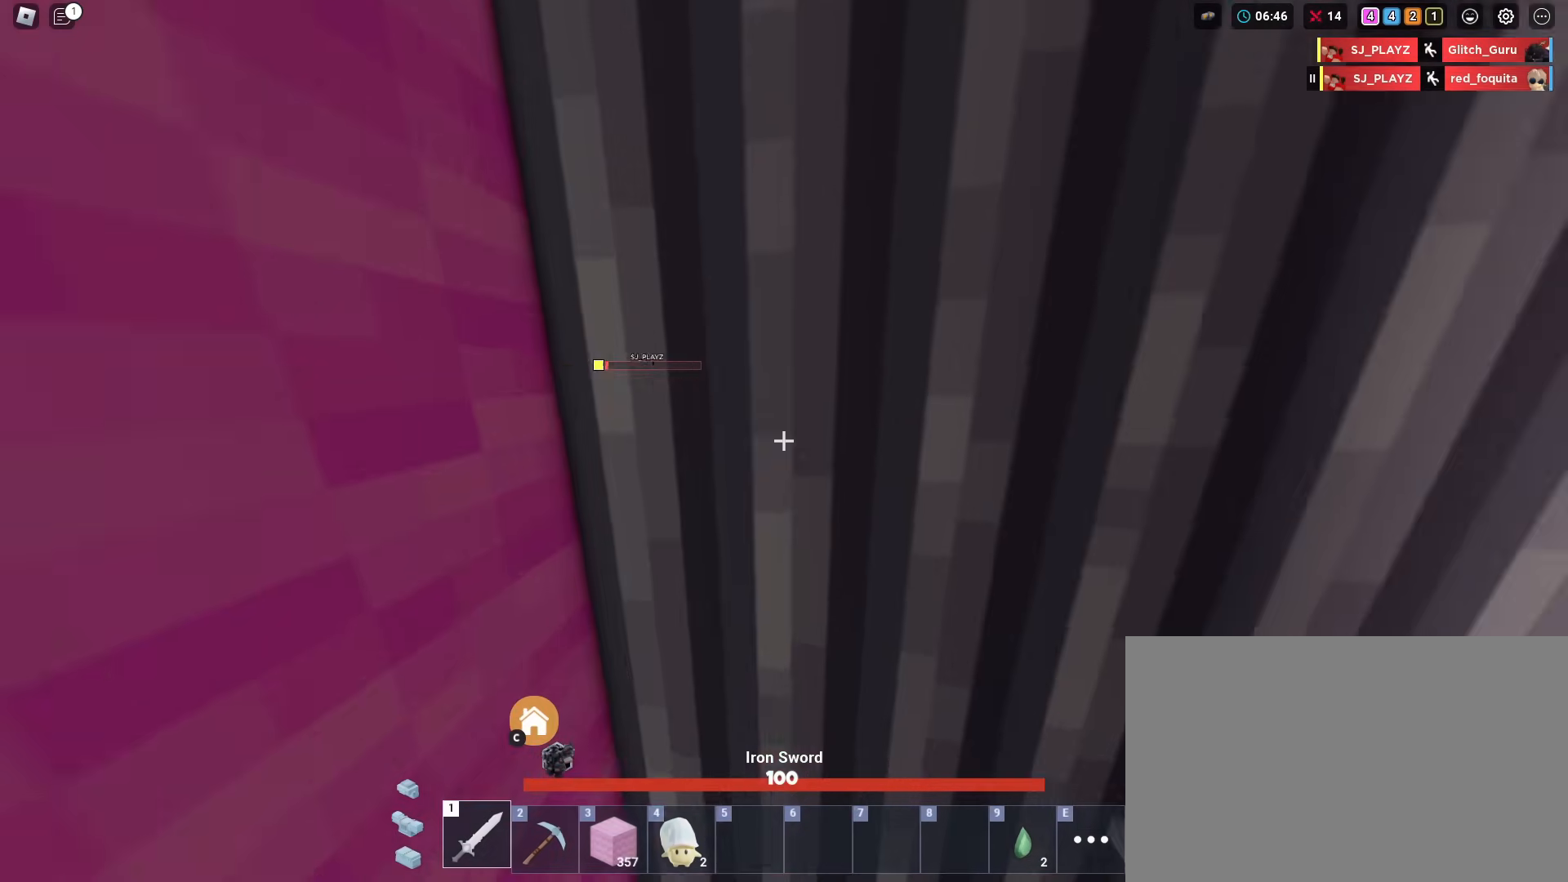
{"keys": ["shift", "w"], "mouse": [], "mouse_move": "still", "events": []}
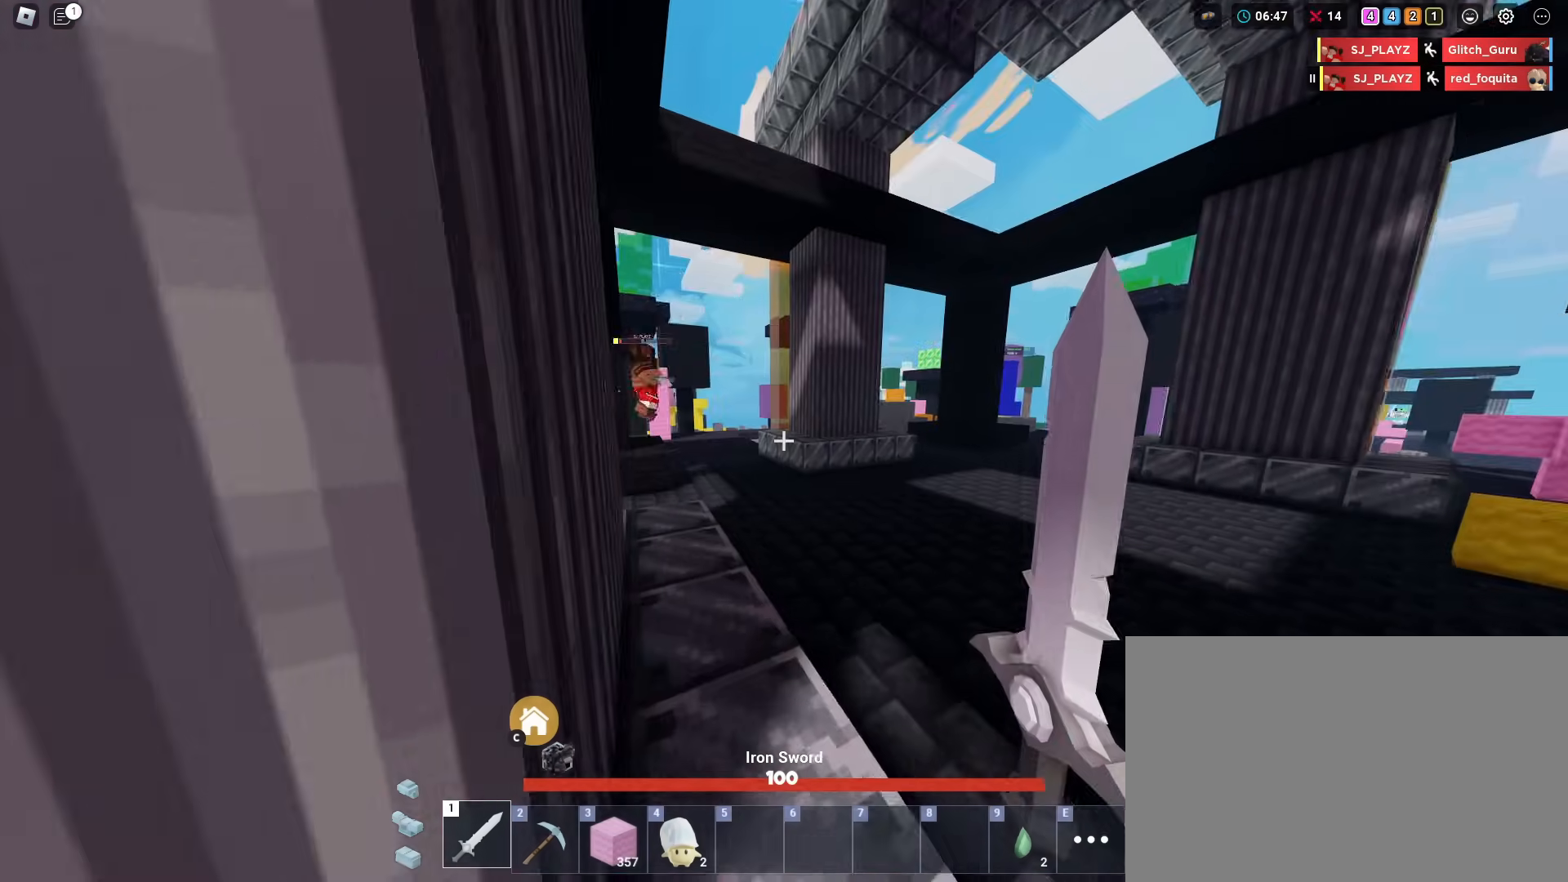
{"keys": ["shift", "w"], "mouse": [], "mouse_move": "still", "events": []}
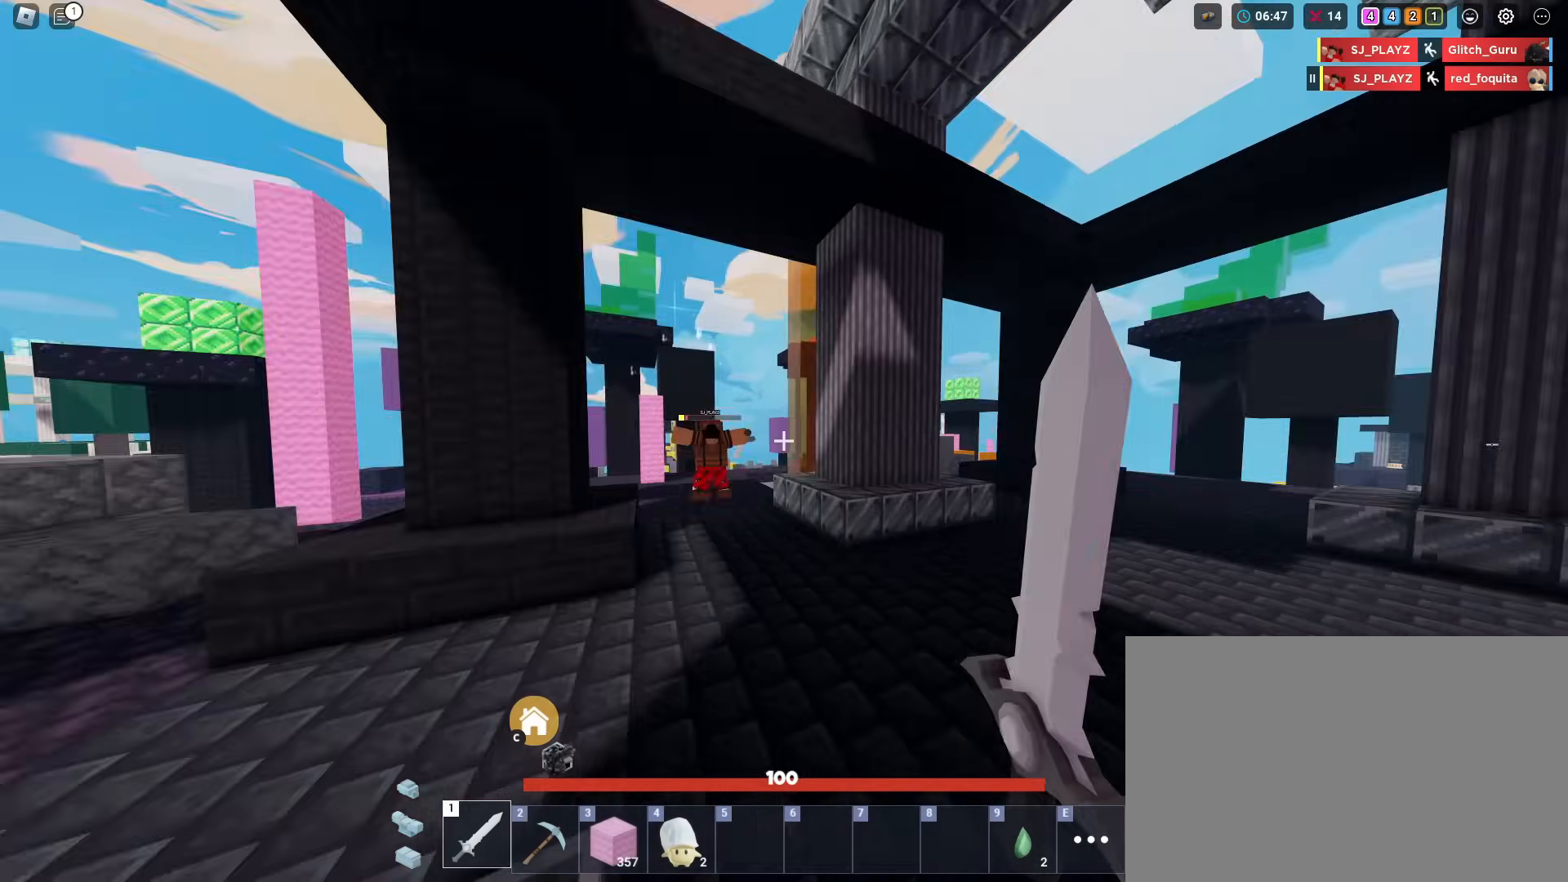
{"keys": ["shift", "space", "w"], "mouse": ["left"], "mouse_move": "still", "events": [[234, "space", "down"], [334, "4", "down"], [384, "4", "up"], [384, "mouse_left", "down"]]}
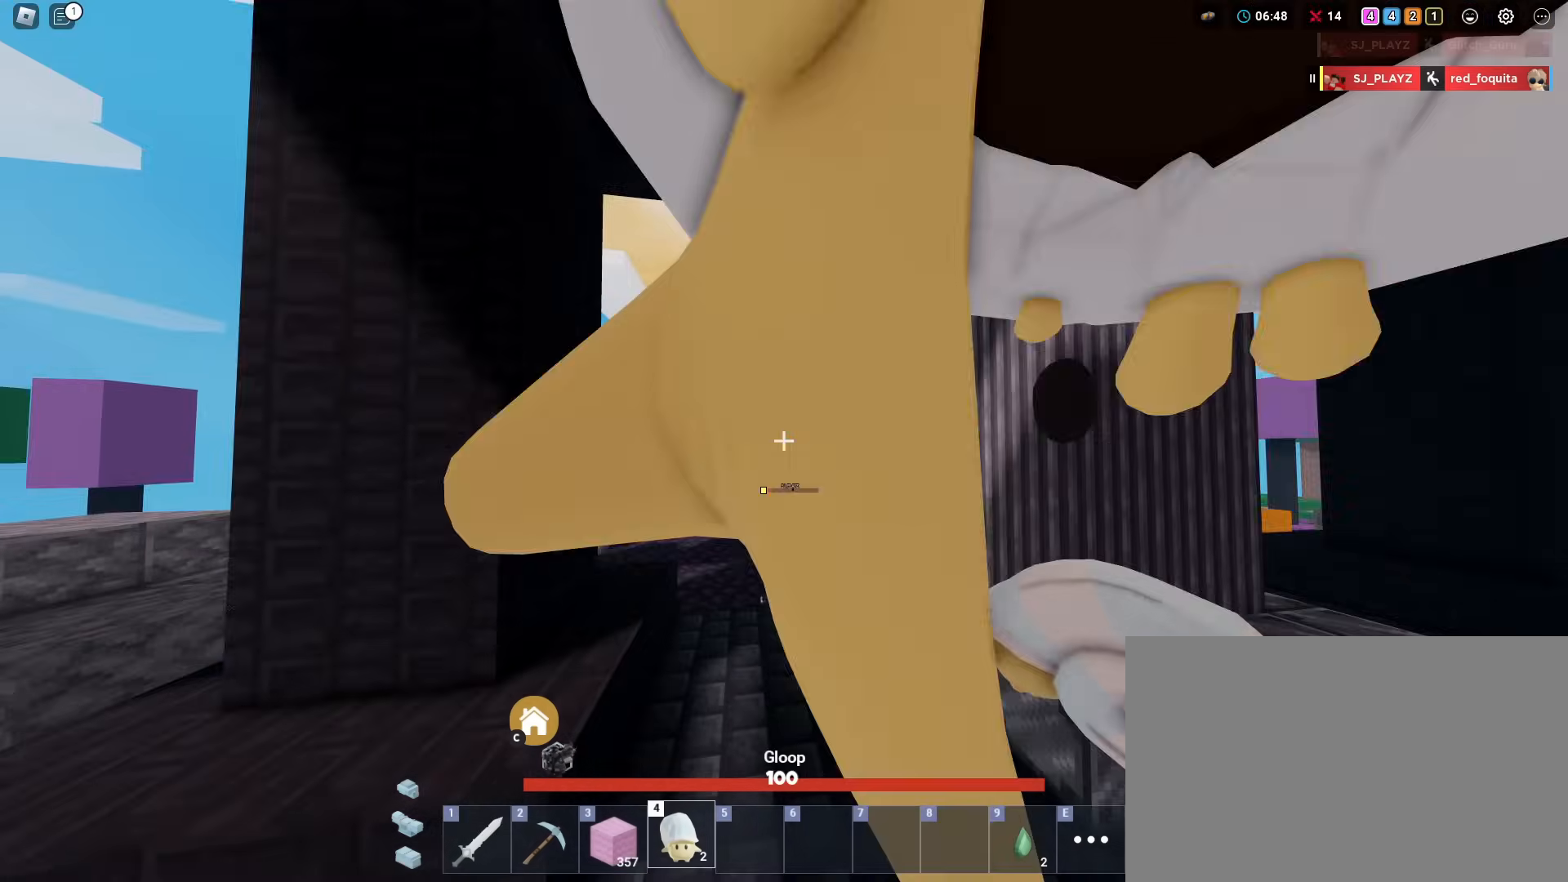
{"keys": ["shift", "w"], "mouse": [], "mouse_move": "still", "events": [[16, "mouse_left", "up"], [66, "space", "up"], [200, "1", "down"], [300, "1", "up"]]}
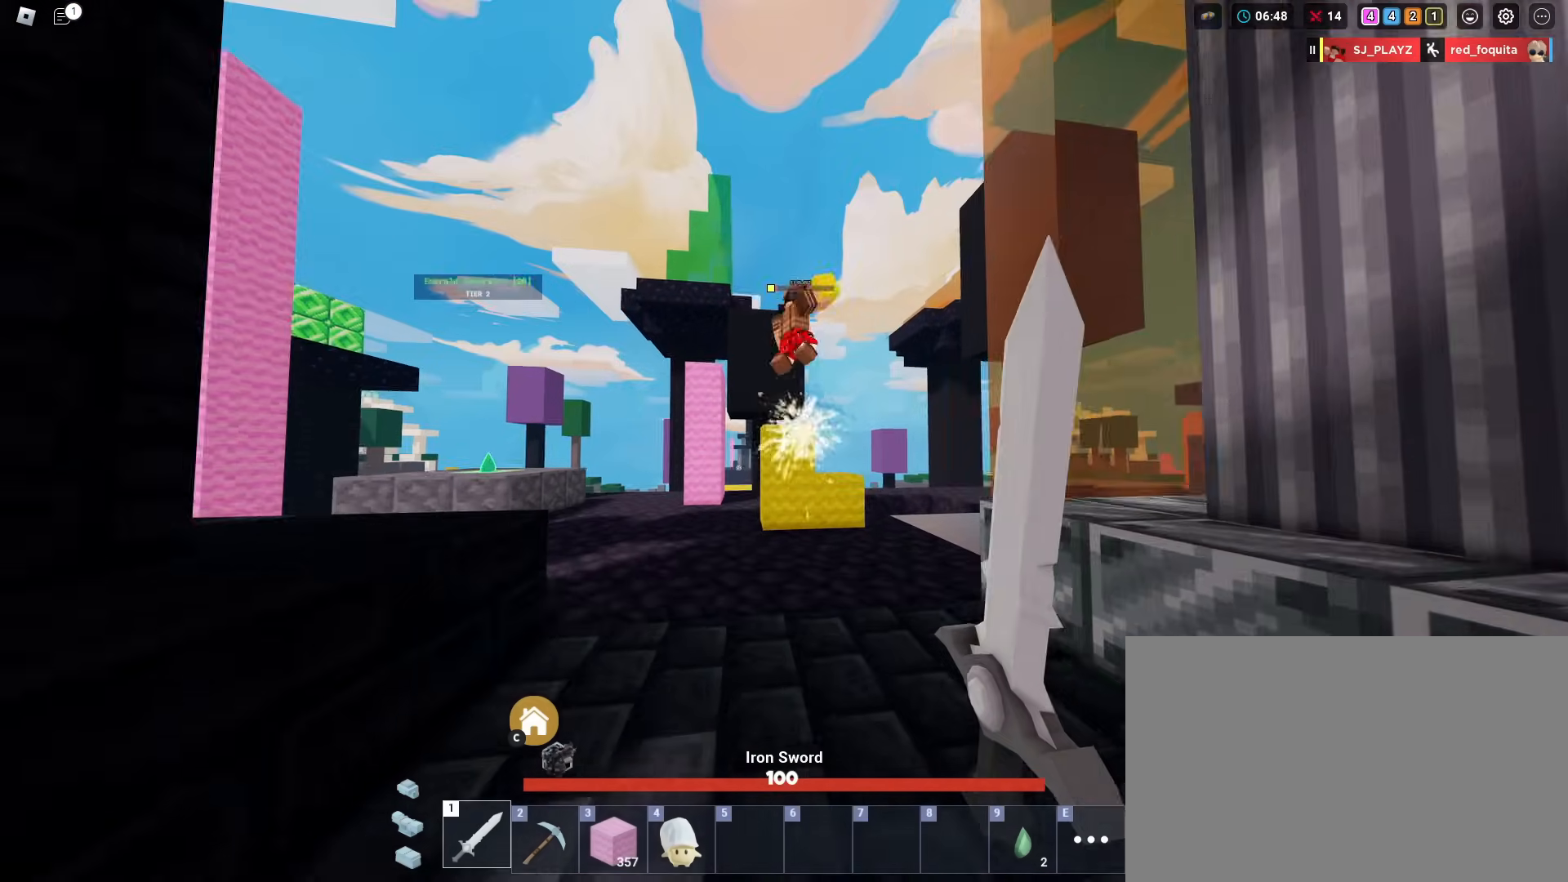
{"keys": ["shift", "space", "w"], "mouse": [], "mouse_move": "still", "events": [[451, "space", "down"]]}
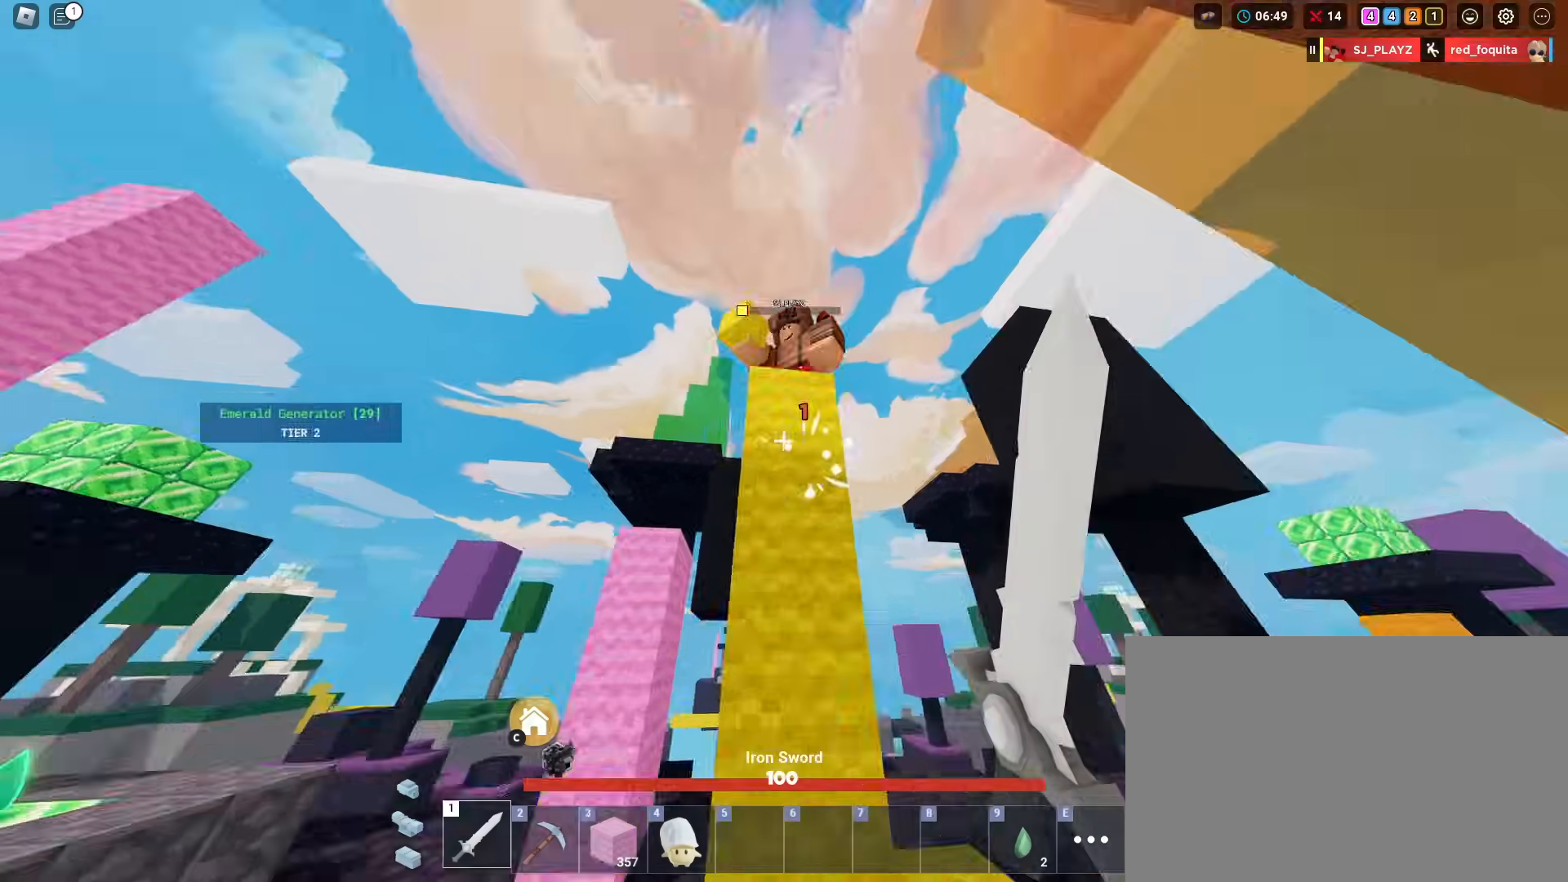
{"keys": ["shift"], "mouse": [], "mouse_move": "still", "events": [[100, "mouse_left", "down"], [233, "mouse_left", "up"], [283, "space", "up"], [333, "3", "down"], [383, "w", "up"], [417, "3", "up"], [417, "mouse_left", "down"], [467, "mouse_left", "up"]]}
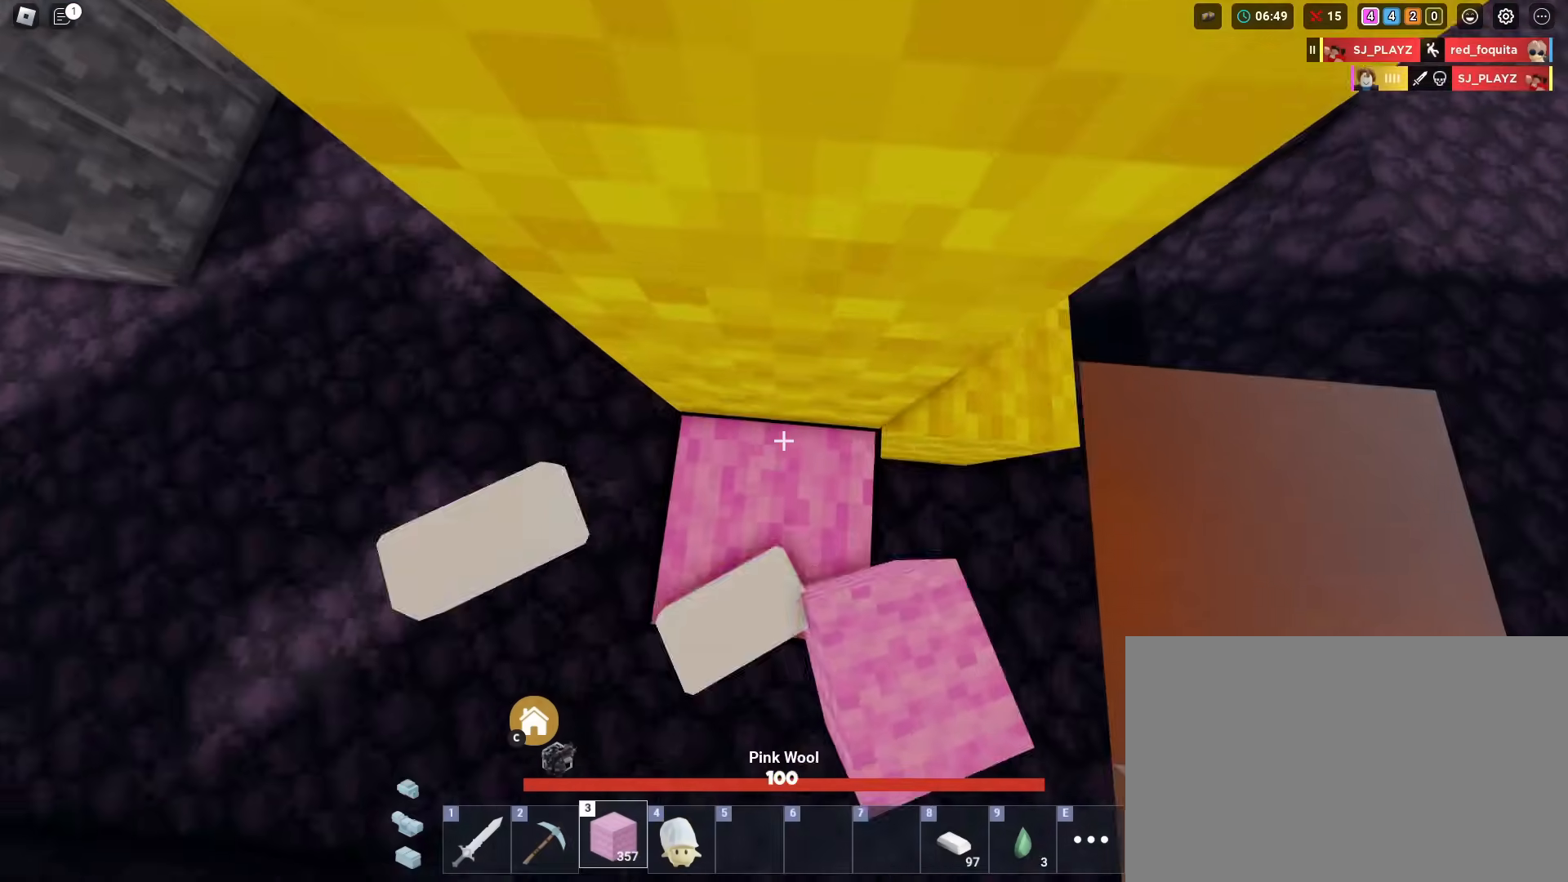
{"keys": ["shift", "space", "w"], "mouse": [], "mouse_move": "still", "events": [[17, "mouse_left", "down"], [150, "mouse_left", "up"], [200, "mouse_left", "down"], [350, "mouse_left", "up"], [434, "space", "down"], [484, "w", "down"]]}
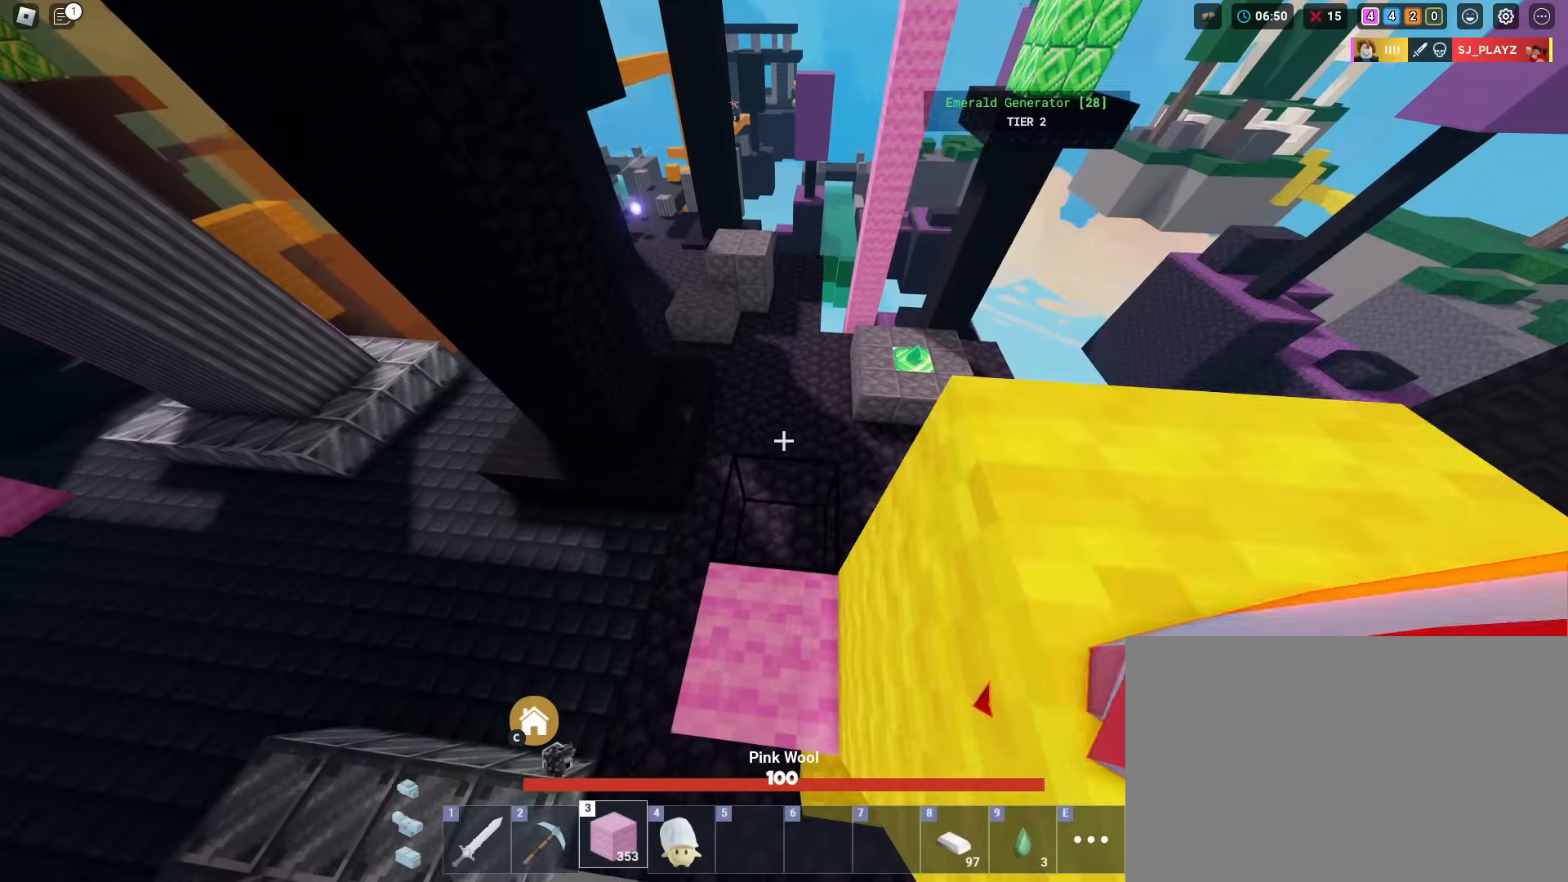
{"keys": ["shift", "w"], "mouse": [], "mouse_move": "still", "events": [[216, "space", "up"]]}
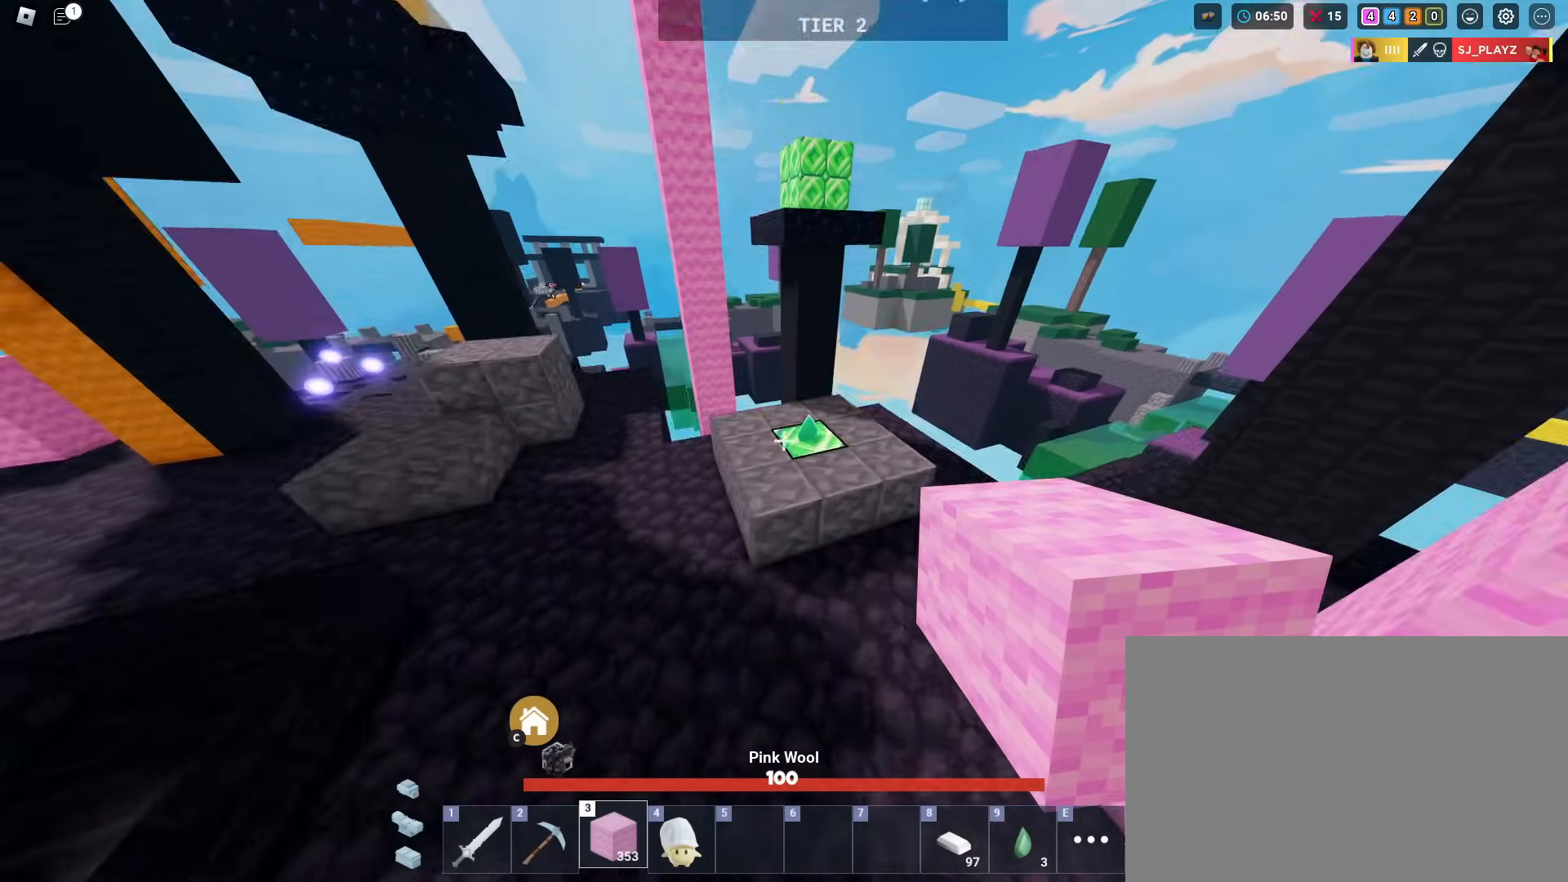
{"keys": ["shift", "w"], "mouse": [], "mouse_move": "still", "events": [[100, "space", "down"], [234, "space", "up"]]}